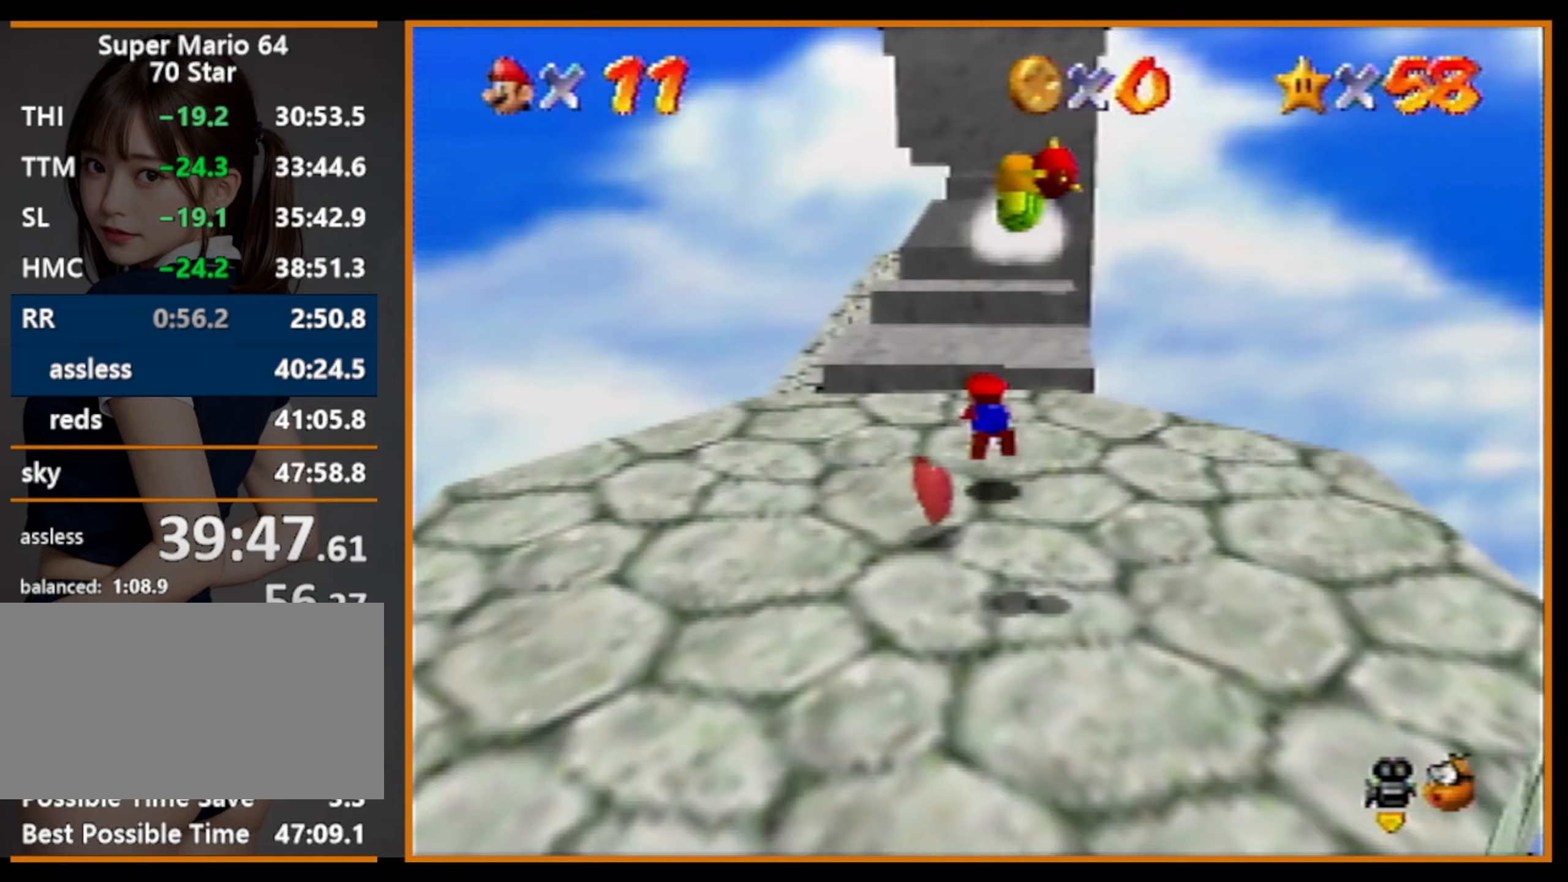
Gameplay with a controller (Nintendo layout); each line is a JSON object with the inputs held at the frame after it. "events" lists button and stick changes between this image and that frame as [ms after this image, input, new state], when the widget could be followed in between. Not read: L1 L3 R3.
{"buttons": ["A"], "left_stick": "up-left", "events": [[33, "B", "up"], [233, "B", "down"], [267, "A", "down"], [267, "B", "up"], [300, "left_stick", "up-left"], [400, "left_stick", "left"], [500, "left_stick", "up-left"]]}
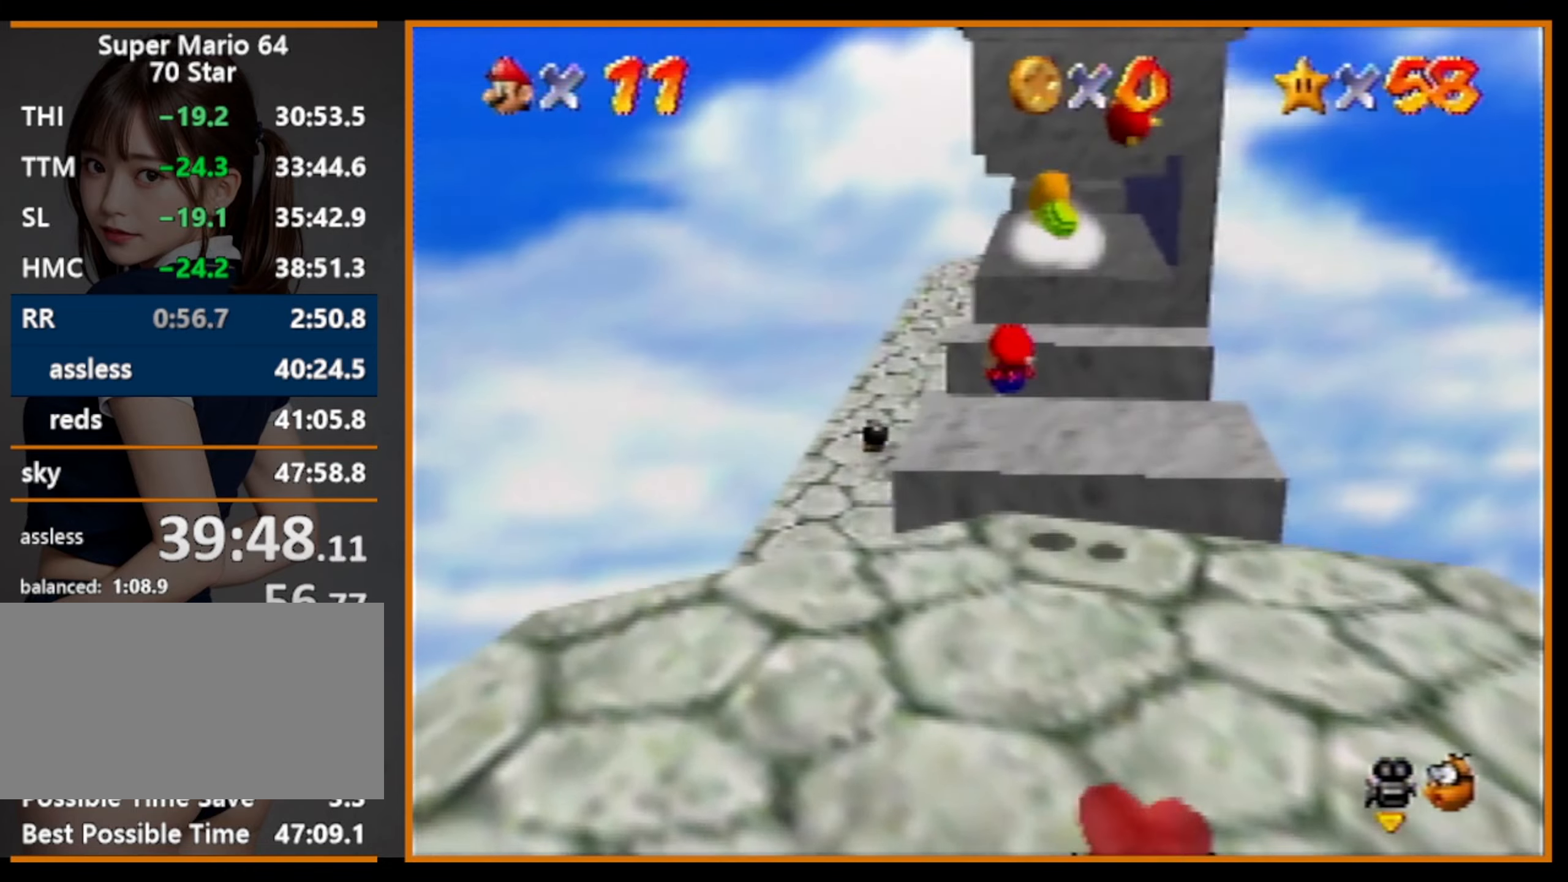
{"buttons": [], "left_stick": "up", "events": [[100, "left_stick", "up"], [333, "B", "down"], [400, "A", "up"], [467, "B", "up"]]}
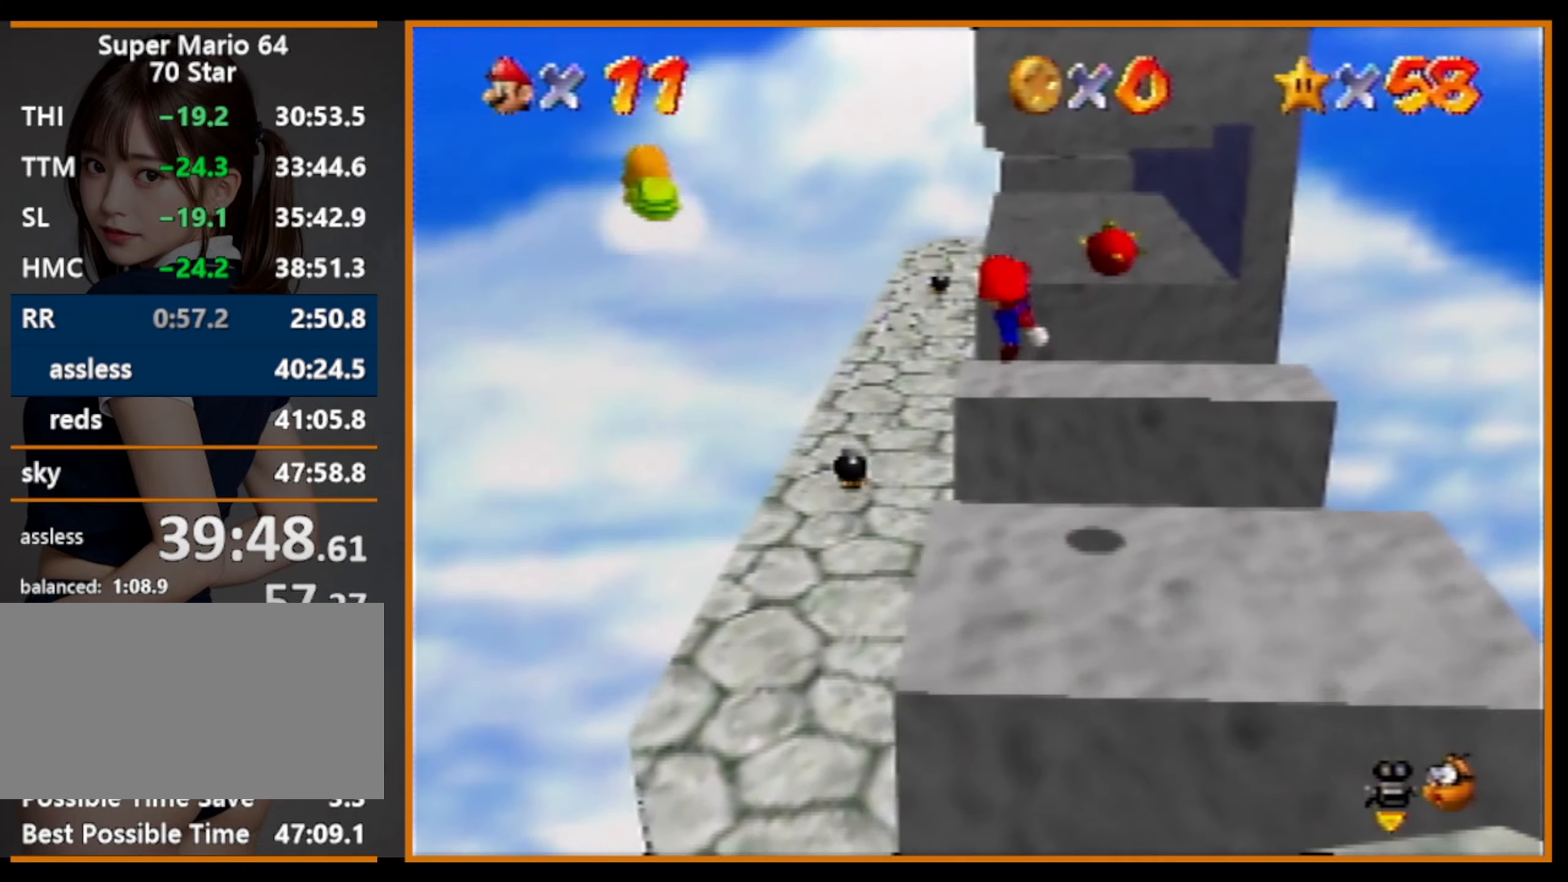
{"buttons": ["A"], "left_stick": "up-left", "events": [[33, "left_stick", "up-left"], [267, "left_stick", "up"], [300, "A", "down"], [500, "left_stick", "up-left"]]}
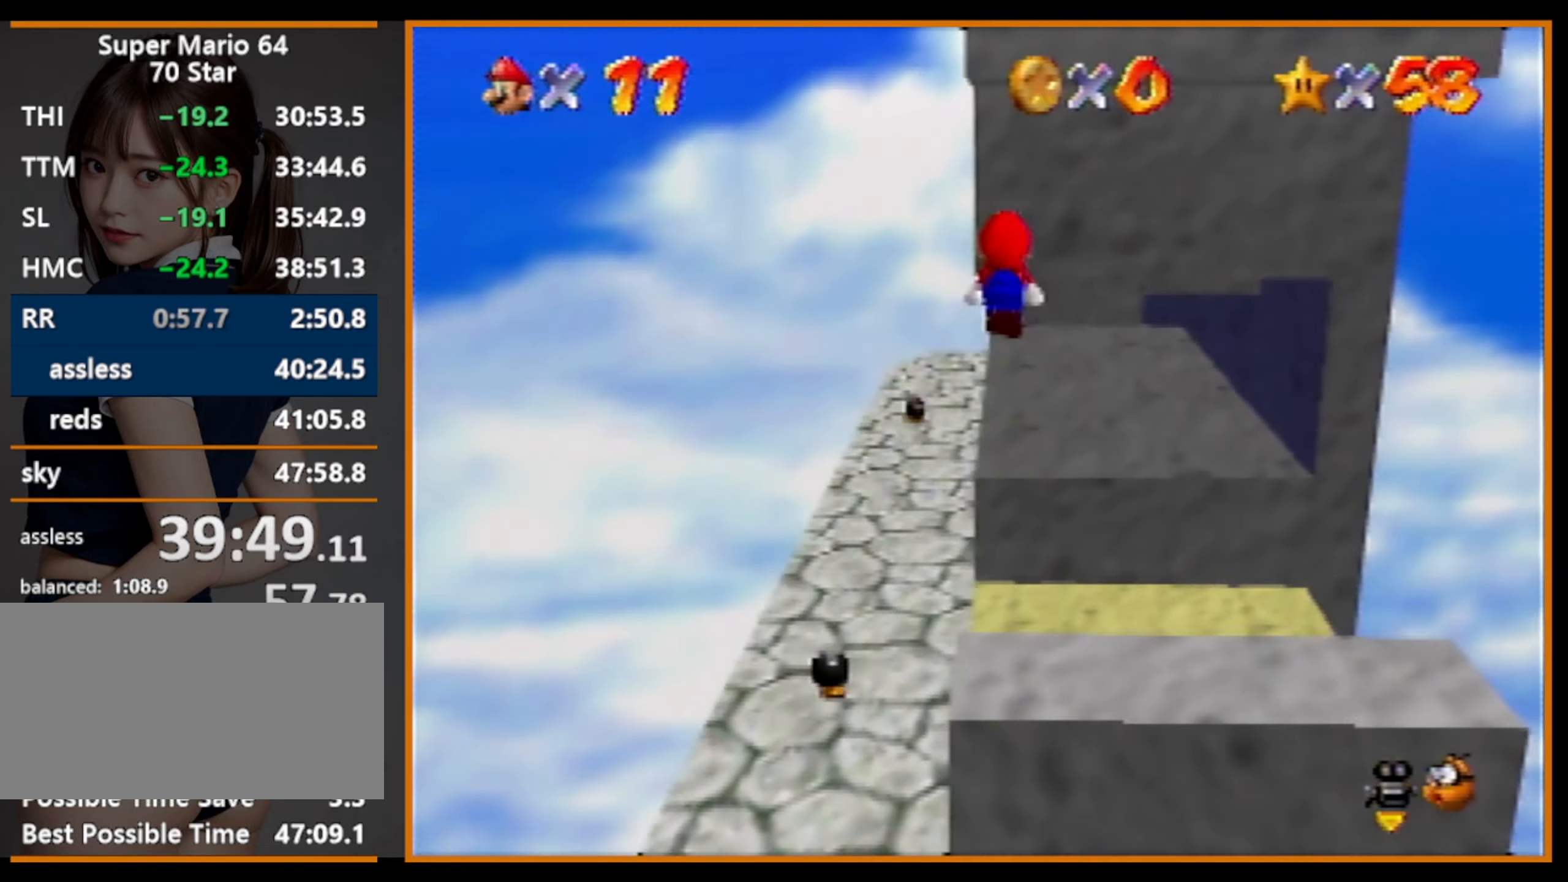
{"buttons": ["A"], "left_stick": "up", "events": [[100, "A", "up"], [400, "left_stick", "up"], [500, "A", "down"]]}
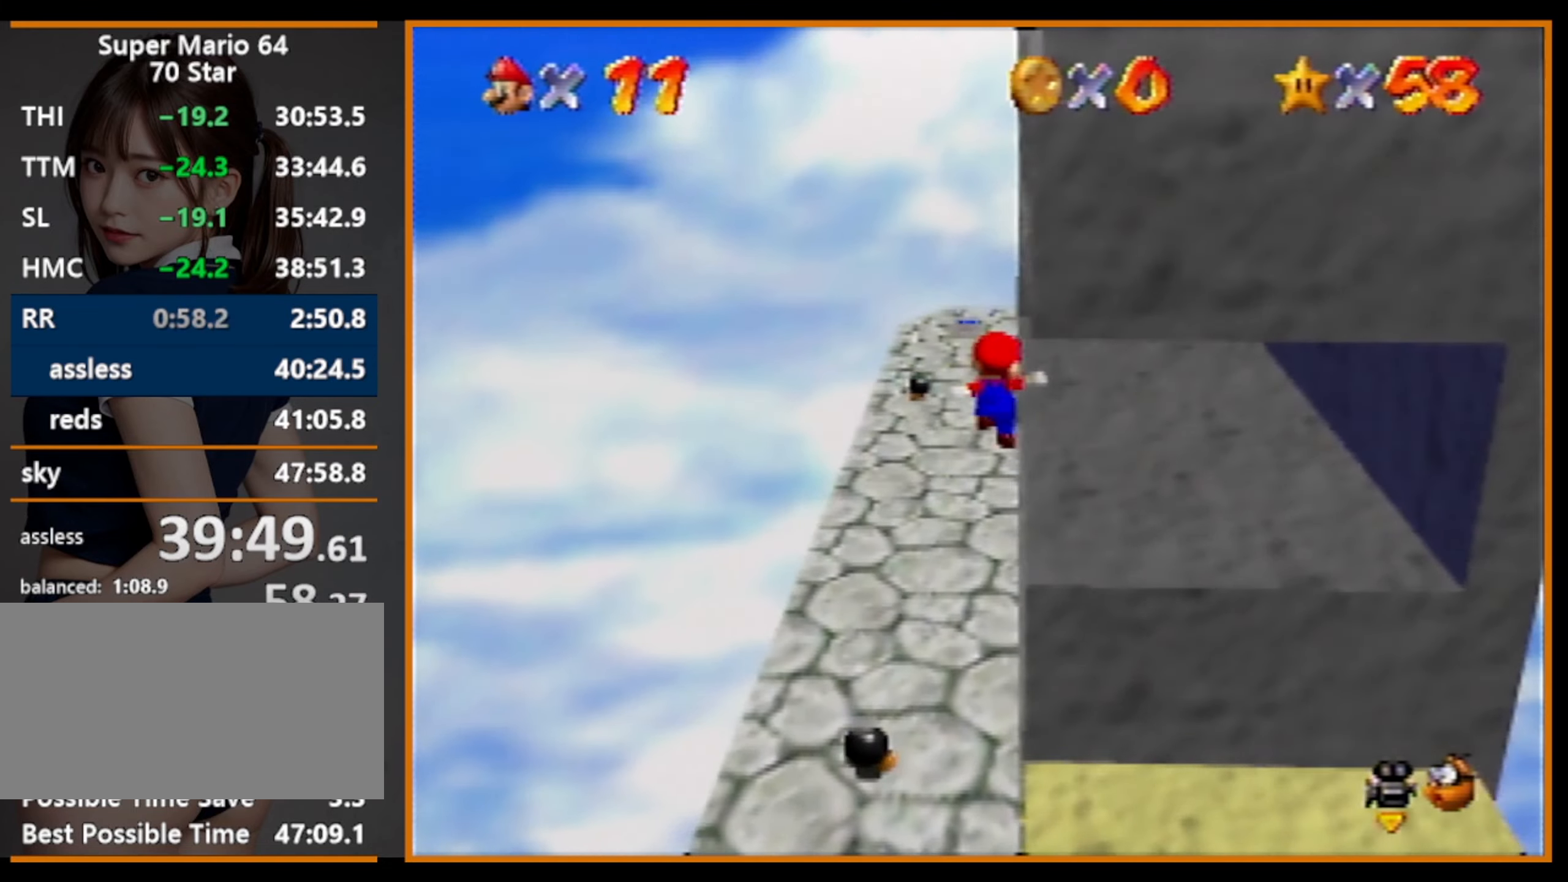
{"buttons": [], "left_stick": "up", "events": [[367, "A", "up"], [433, "C_LEFT", "down"], [500, "C_LEFT", "up"]]}
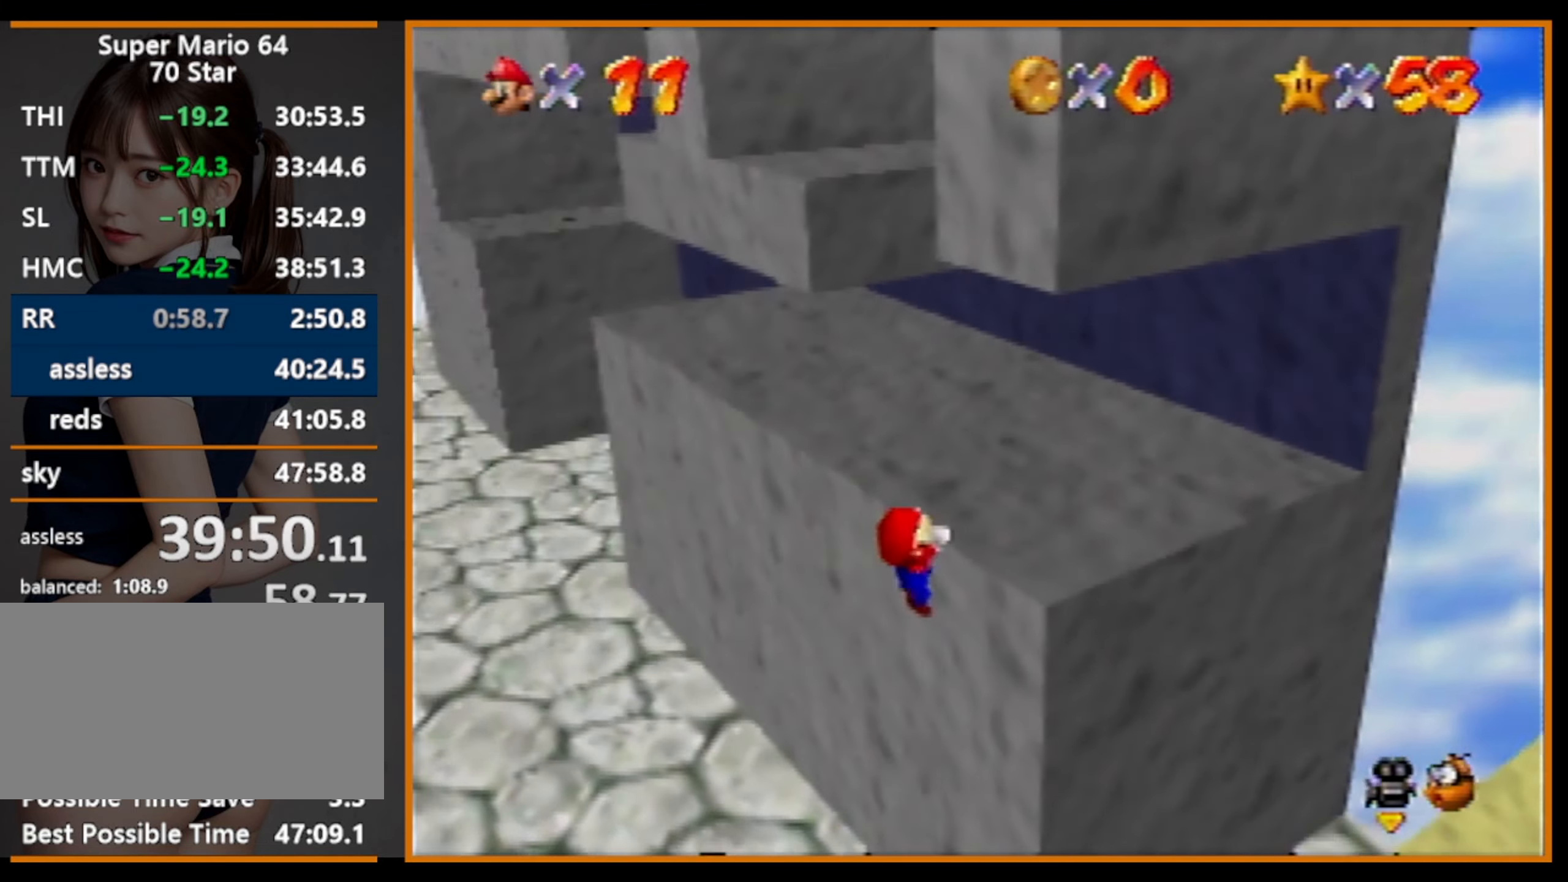
{"buttons": [], "left_stick": "center", "events": [[67, "B", "down"], [133, "A", "down"], [200, "B", "up"], [200, "left_stick", "center"], [233, "A", "up"], [400, "C_LEFT", "down"], [500, "C_LEFT", "up"]]}
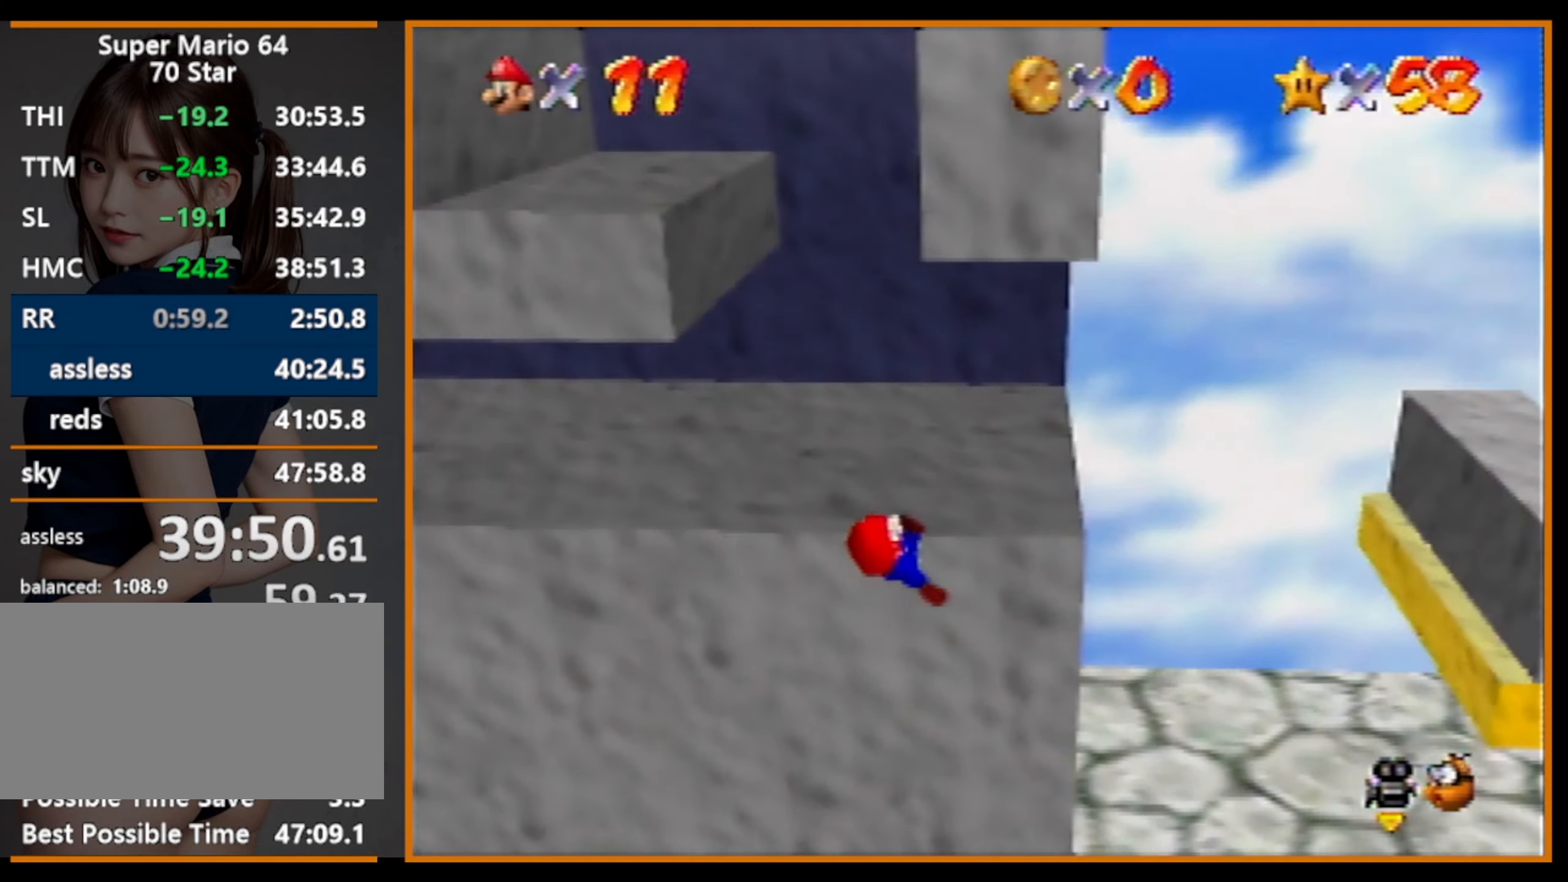
{"buttons": [], "left_stick": "center", "events": [[233, "C_LEFT", "down"], [300, "C_LEFT", "up"]]}
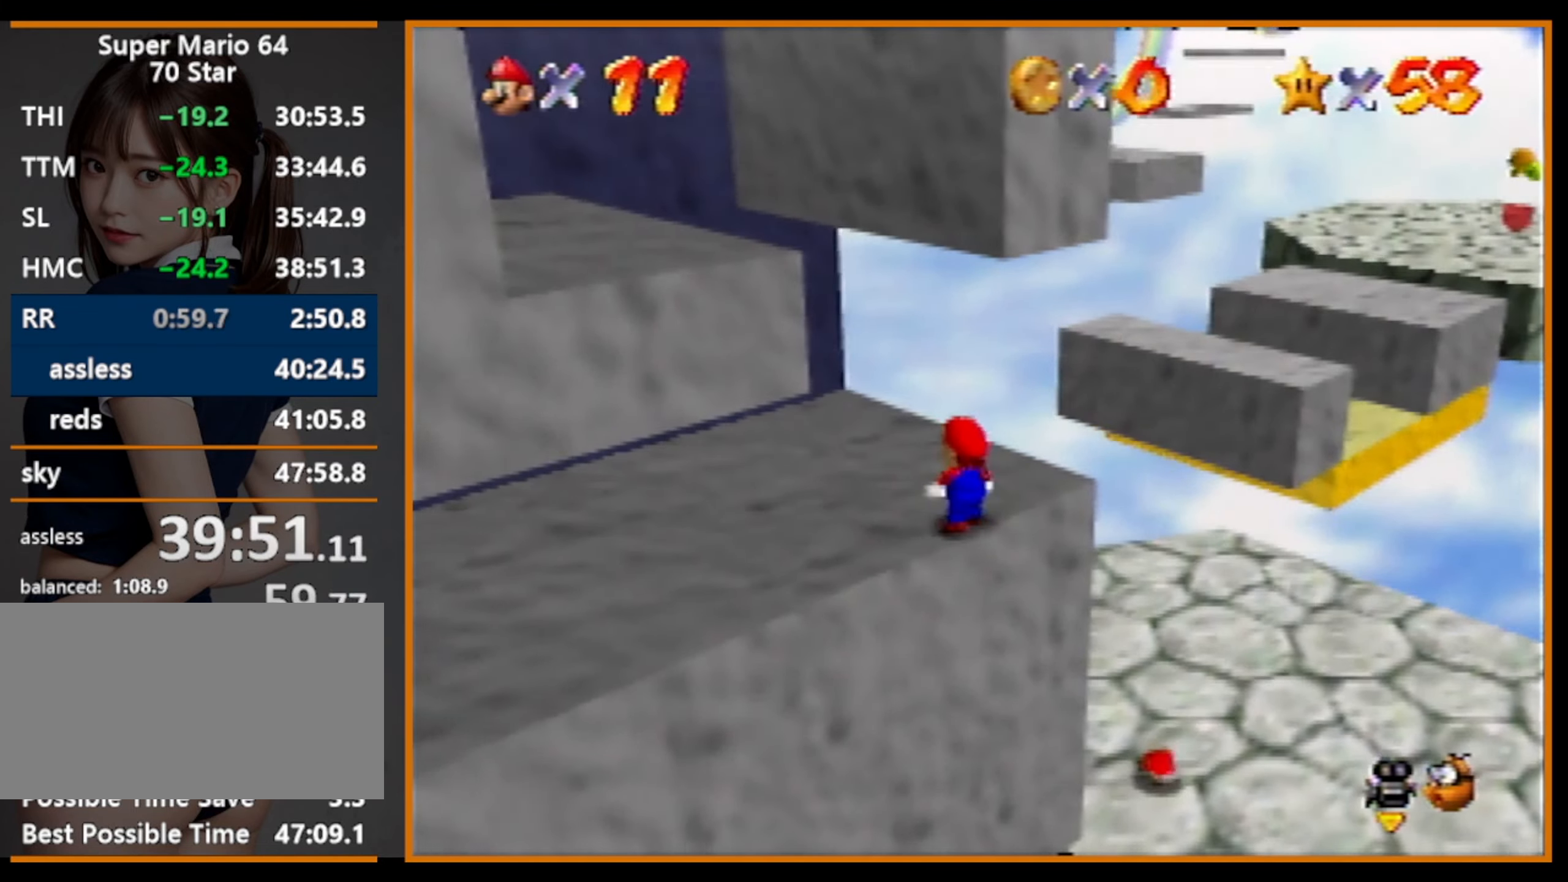
{"buttons": ["A"], "left_stick": "left", "events": [[100, "C_RIGHT", "down"], [200, "C_RIGHT", "up"], [400, "left_stick", "left"], [500, "A", "down"]]}
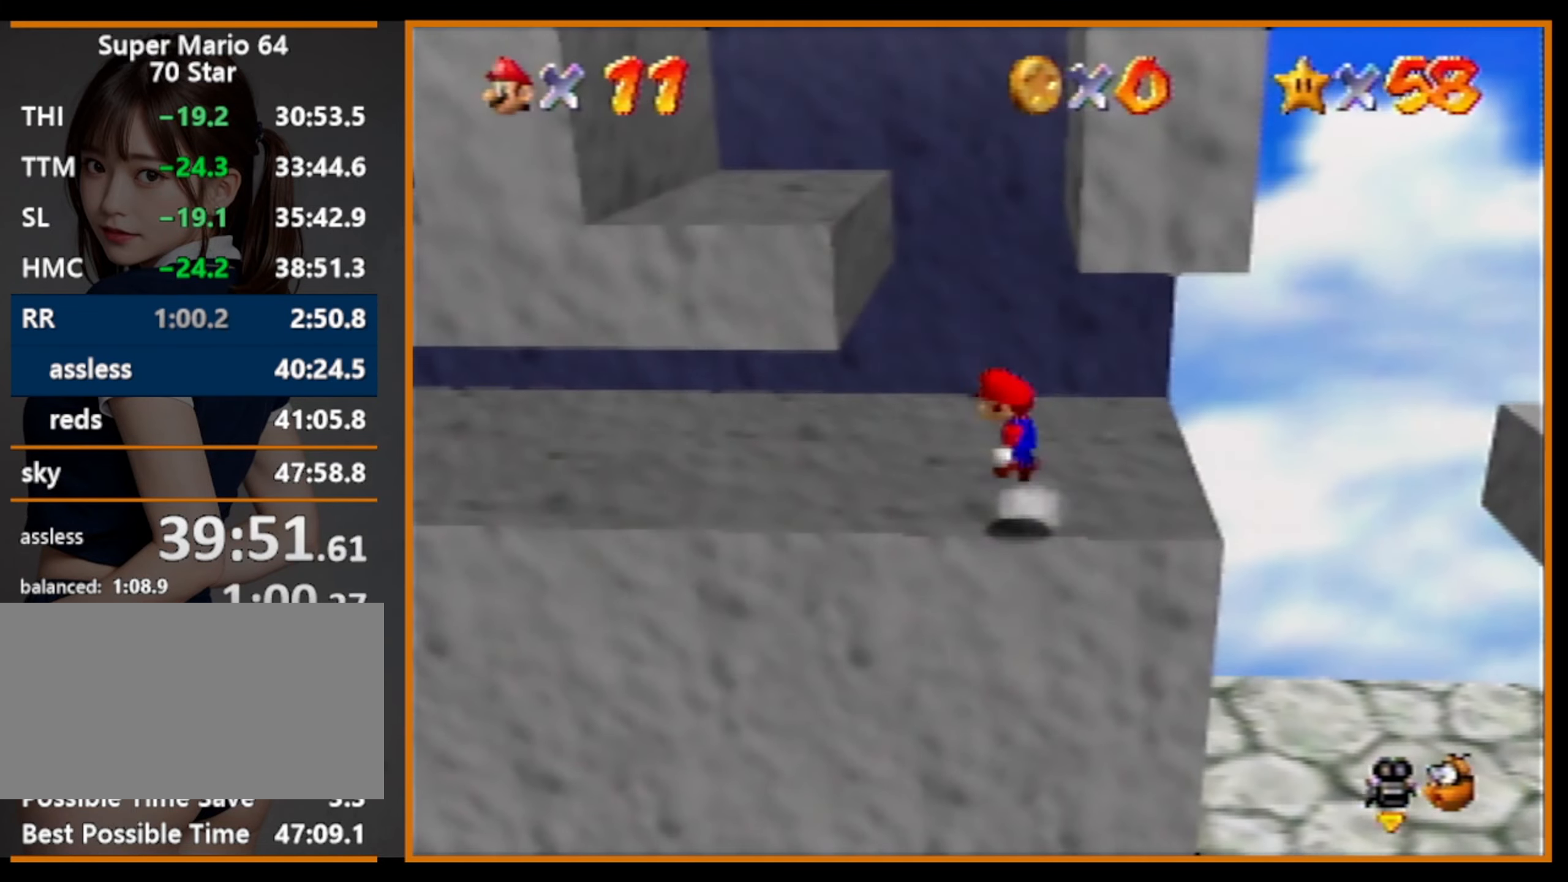
{"buttons": [], "left_stick": "center", "events": [[400, "A", "up"], [467, "left_stick", "center"]]}
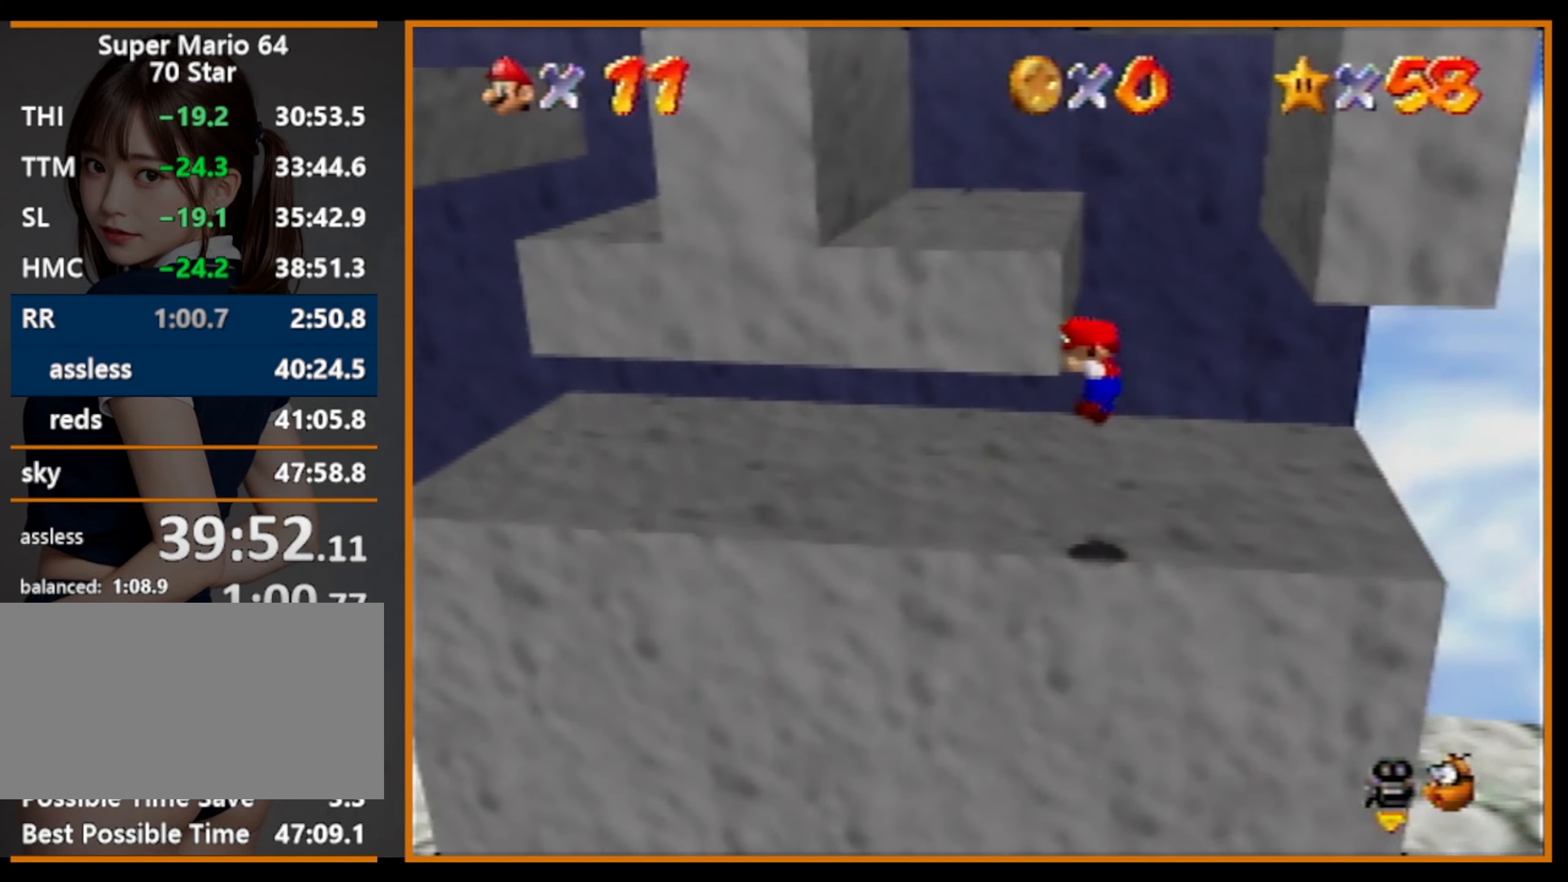
{"buttons": [], "left_stick": "left", "events": [[33, "left_stick", "right"], [67, "A", "down"], [200, "A", "up"], [367, "left_stick", "left"], [400, "A", "down"], [433, "A", "up"]]}
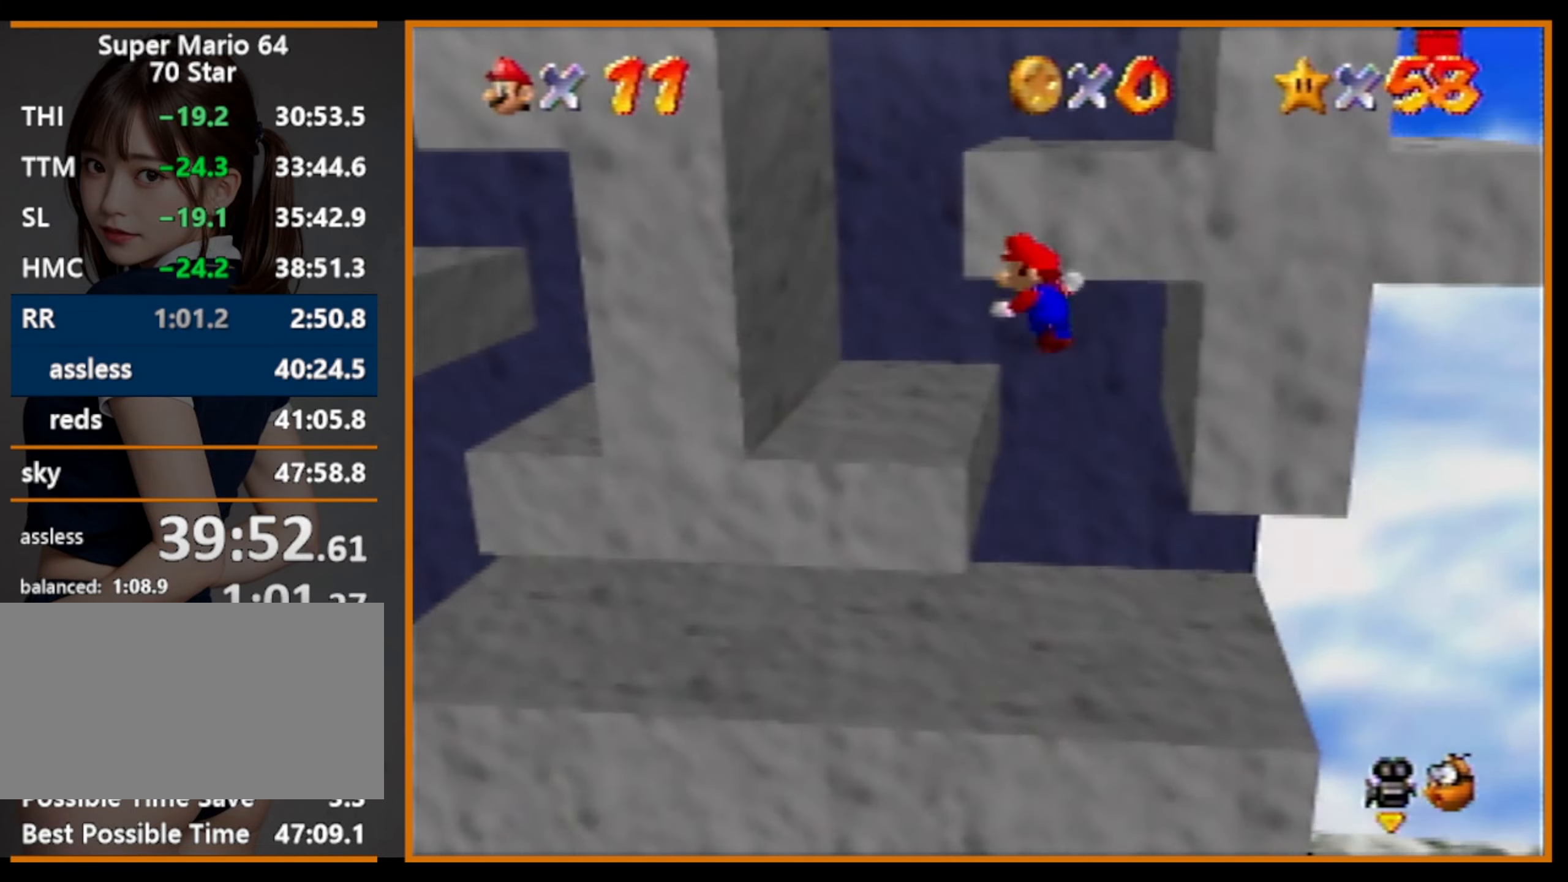
{"buttons": [], "left_stick": "up-left", "events": [[233, "left_stick", "center"], [433, "A", "down"], [466, "left_stick", "up-left"], [500, "A", "up"]]}
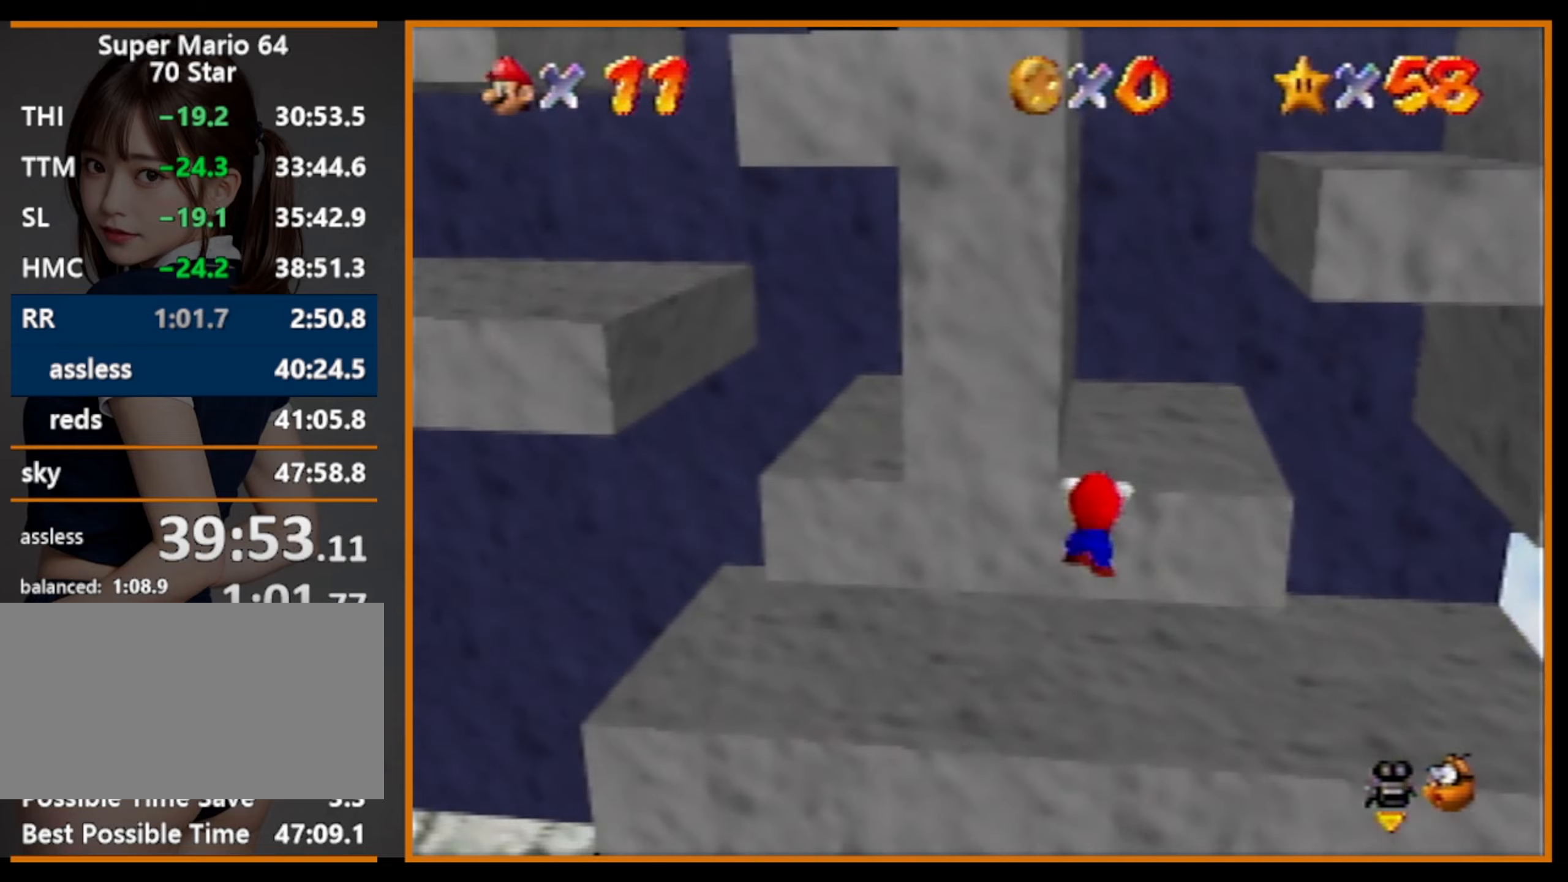
{"buttons": [], "left_stick": "right", "events": [[66, "A", "down"], [100, "left_stick", "up"], [233, "A", "up"], [266, "A", "down"], [266, "left_stick", "center"], [366, "left_stick", "right"], [400, "A", "up"]]}
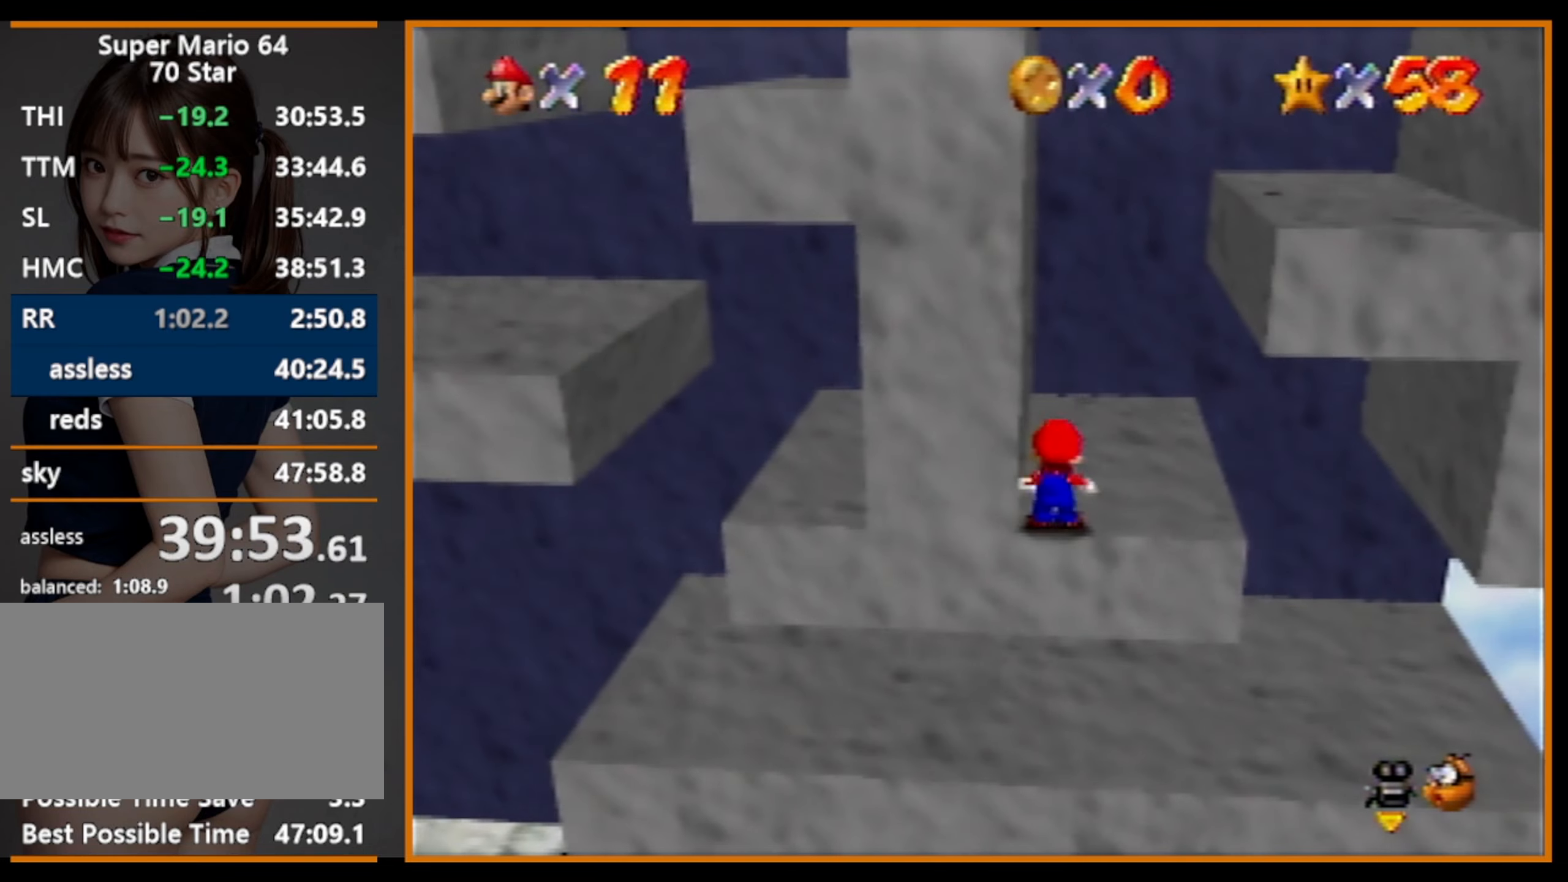
{"buttons": ["A"], "left_stick": "right", "events": [[266, "A", "down"]]}
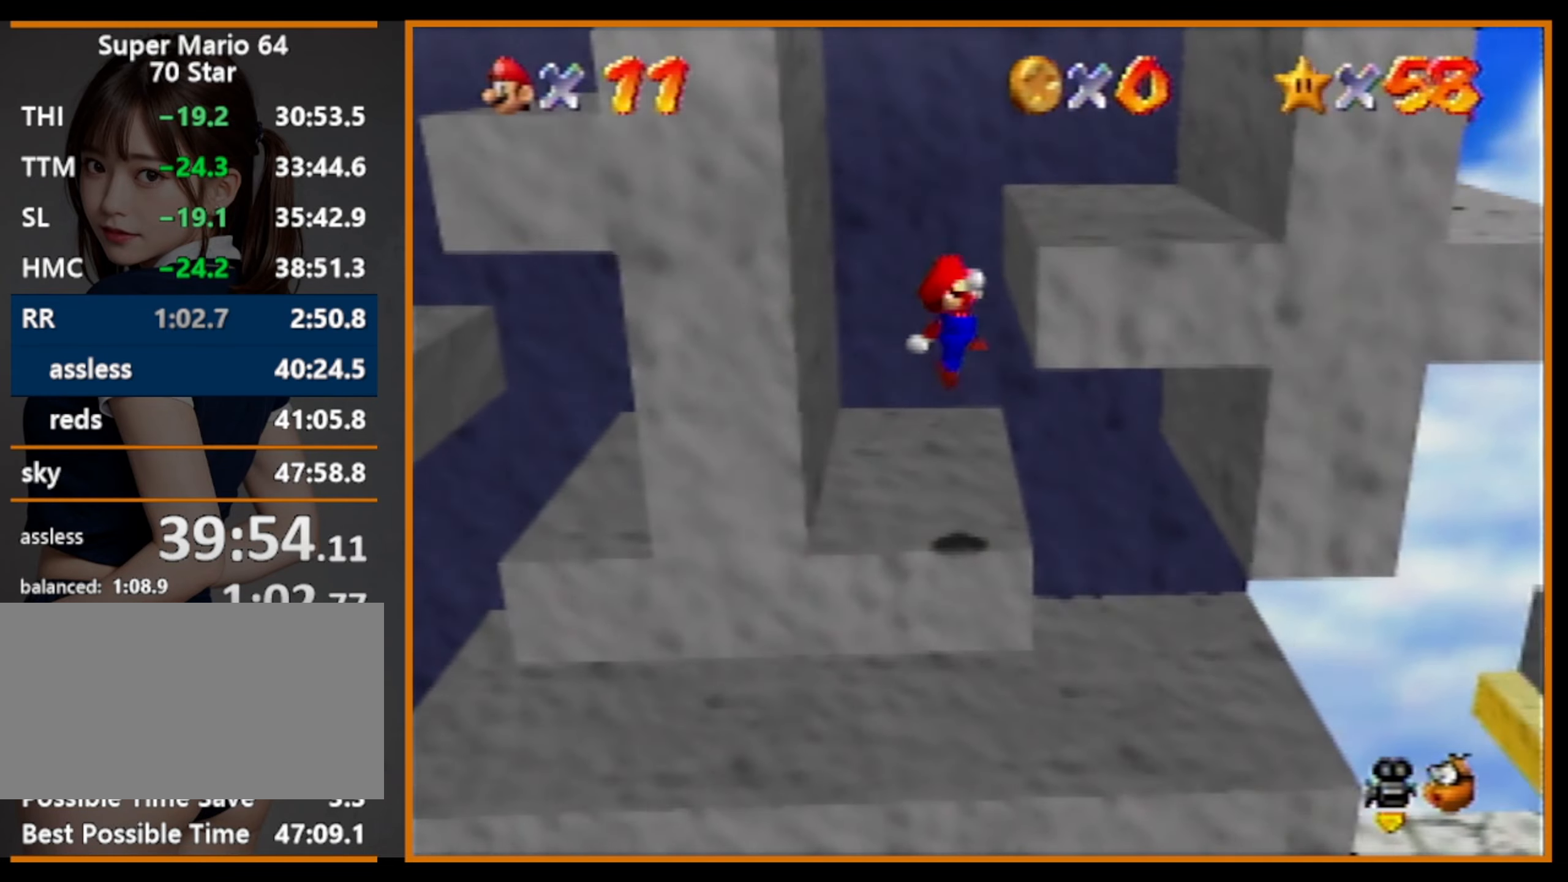
{"buttons": [], "left_stick": "center", "events": [[100, "A", "up"], [200, "A", "down"], [200, "left_stick", "left"], [266, "A", "up"], [400, "left_stick", "up-left"], [500, "left_stick", "center"]]}
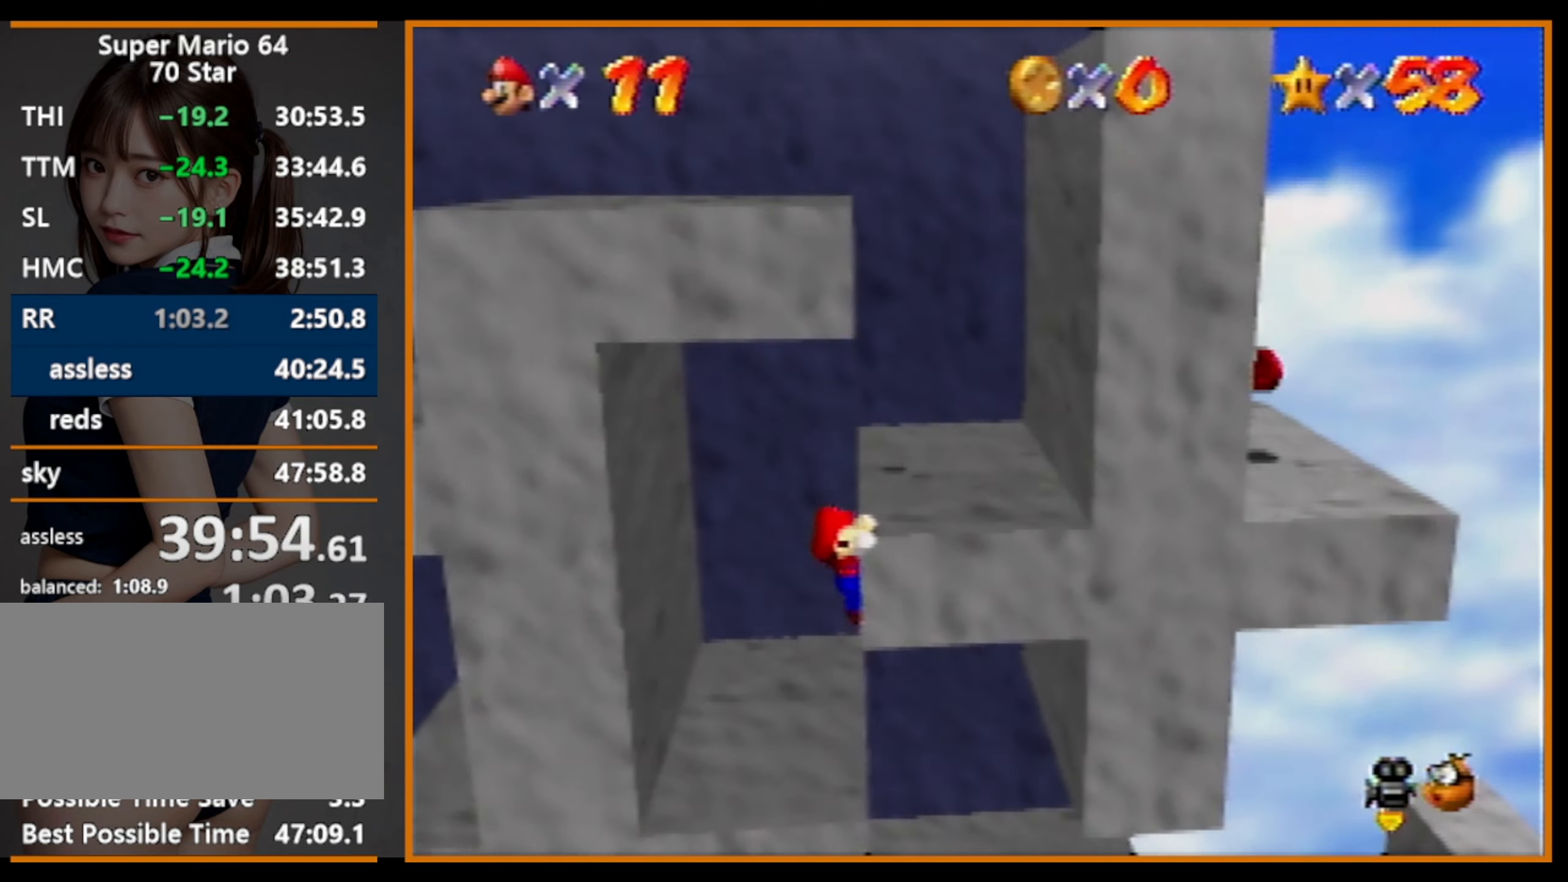
{"buttons": [], "left_stick": "right", "events": [[33, "A", "down"], [133, "A", "up"], [133, "left_stick", "right"]]}
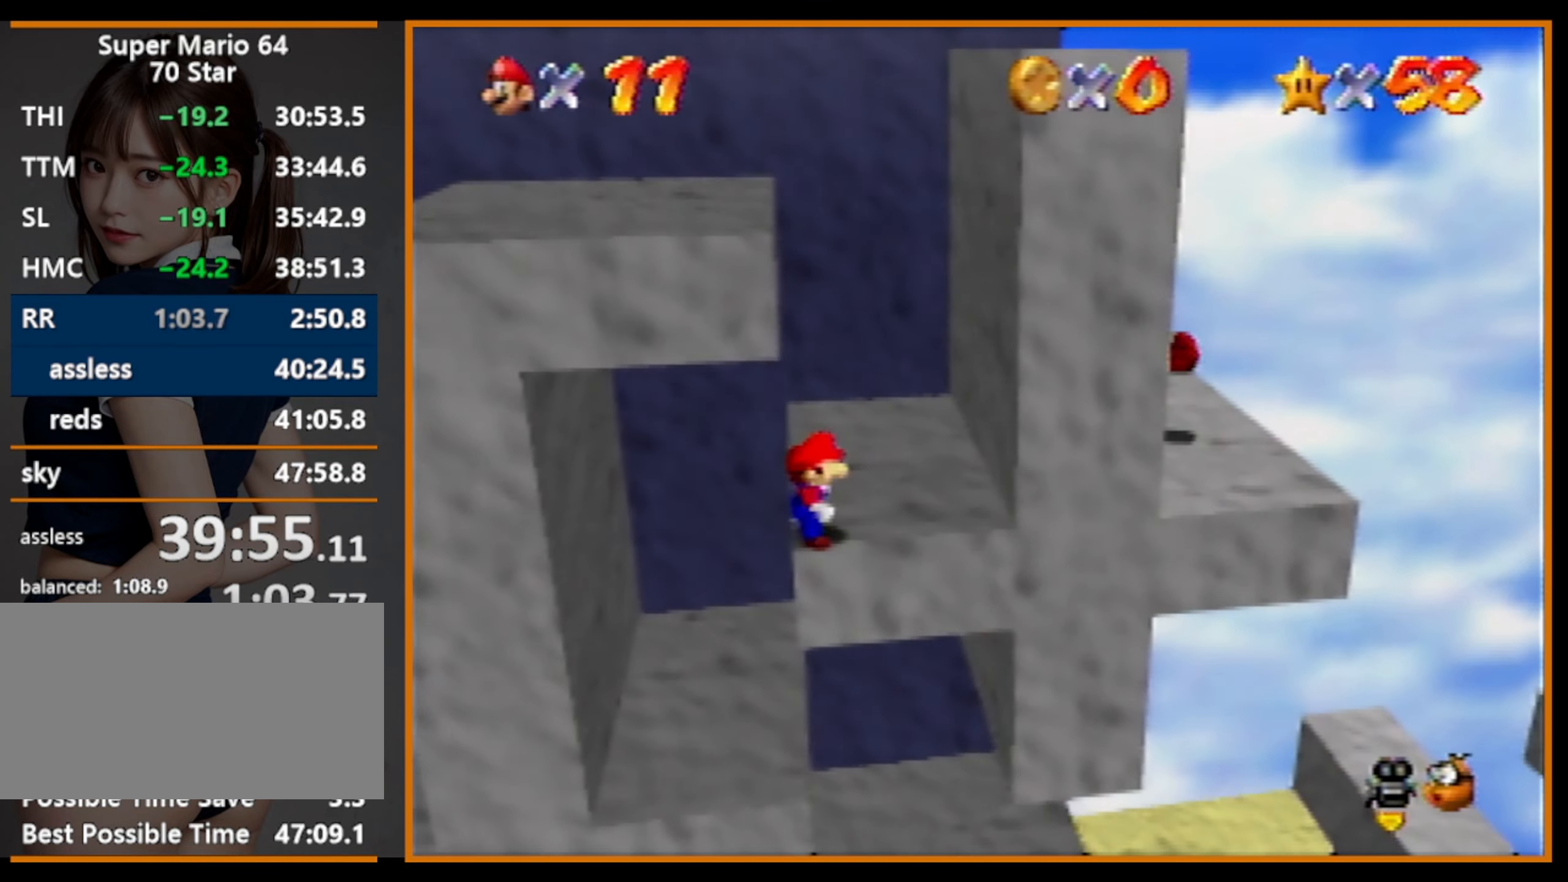
{"buttons": ["A"], "left_stick": "down", "events": [[333, "A", "down"], [466, "left_stick", "down"]]}
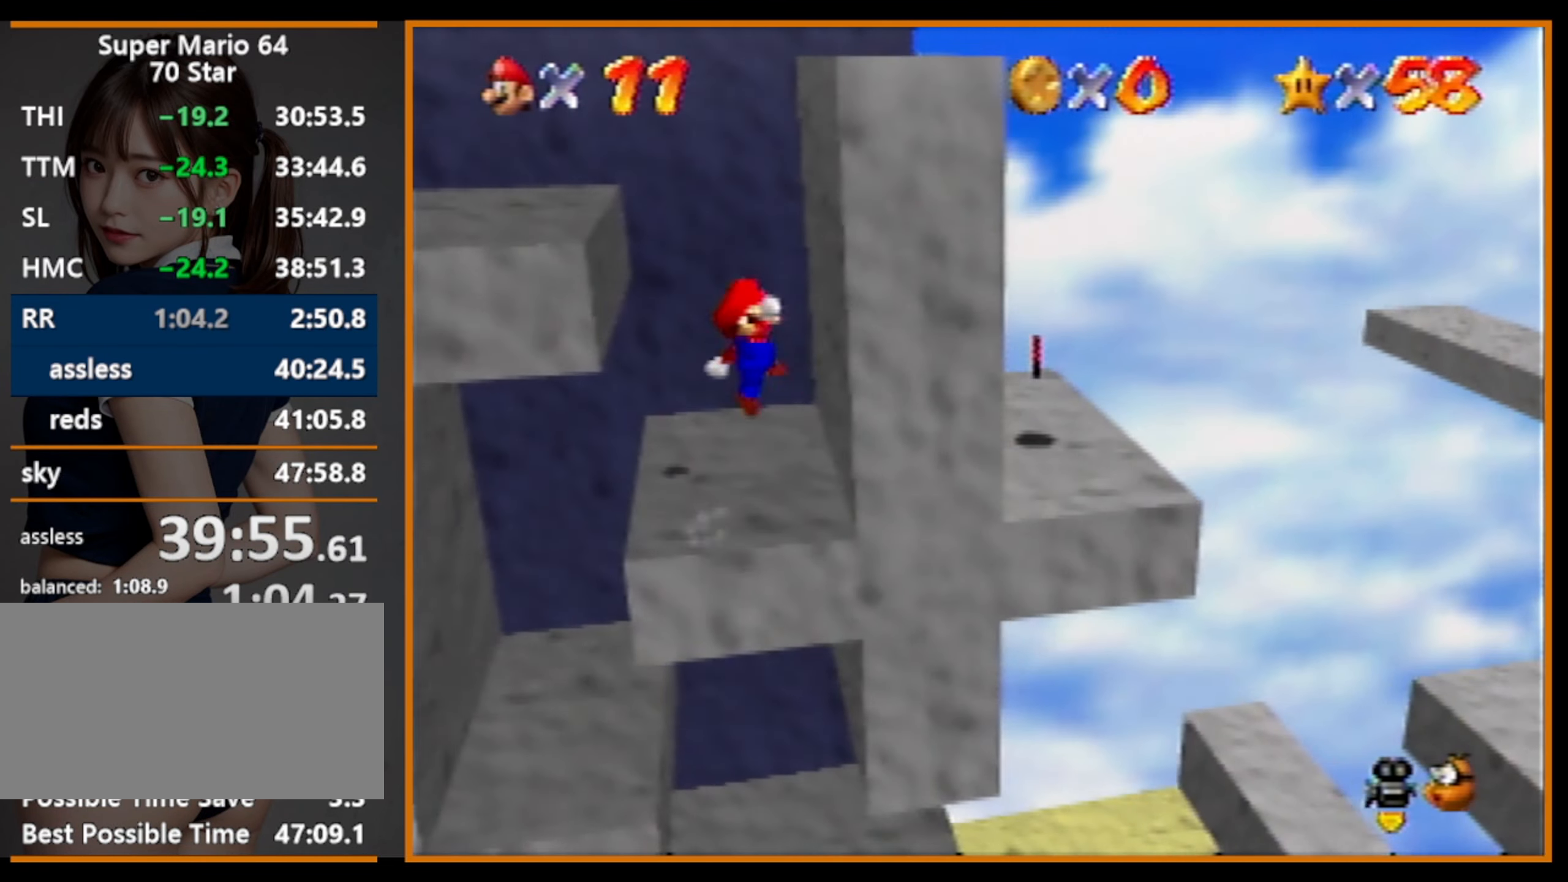
{"buttons": ["A"], "left_stick": "up-right", "events": [[266, "left_stick", "right"], [333, "left_stick", "up-right"]]}
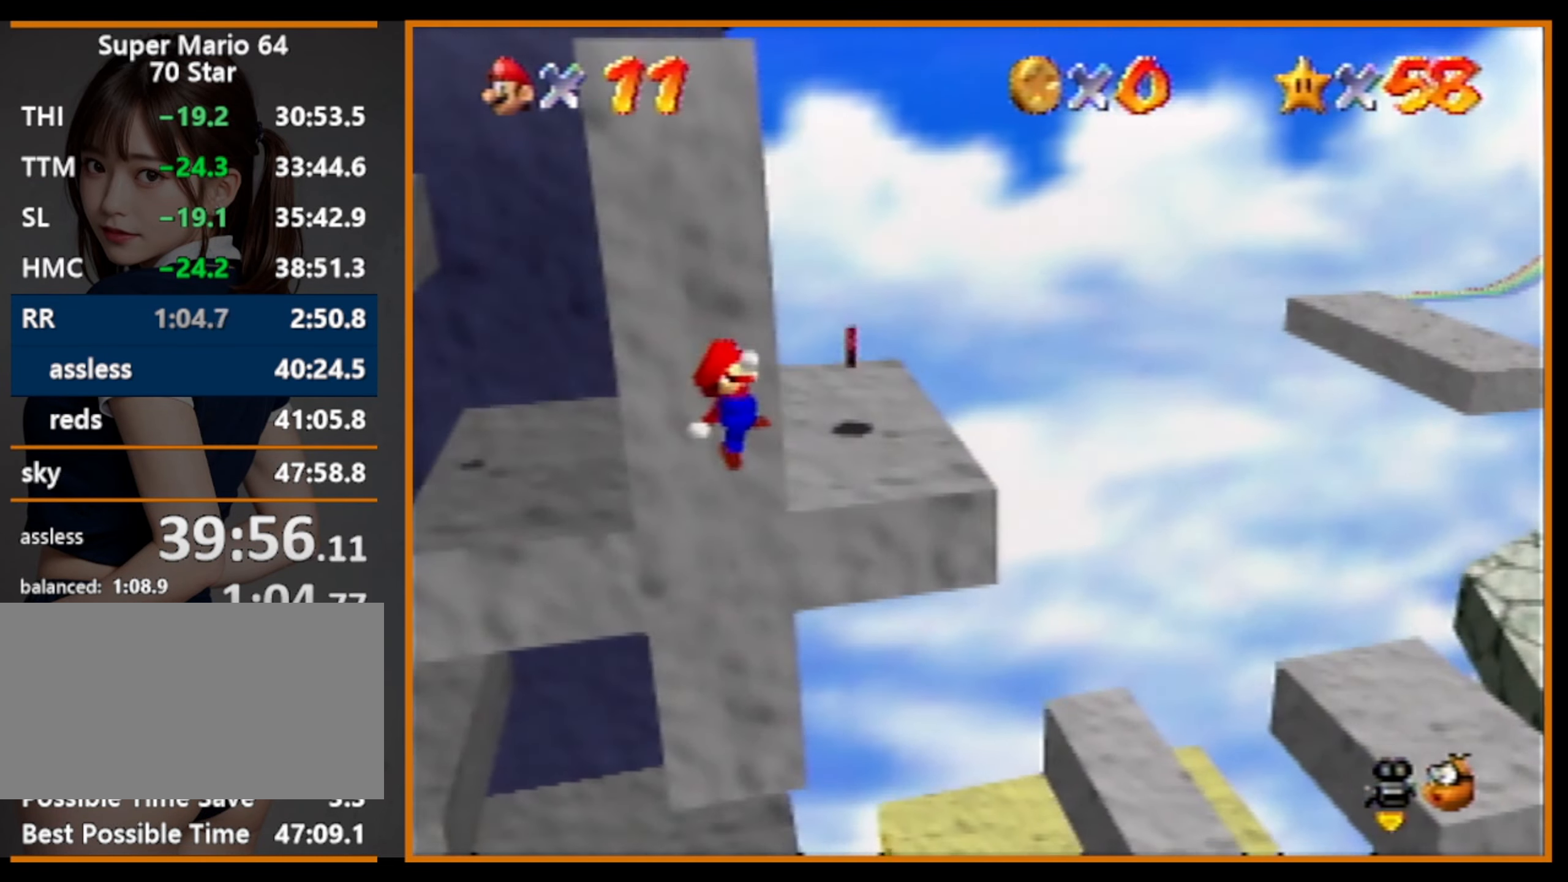
{"buttons": [], "left_stick": "up-left", "events": [[33, "B", "down"], [200, "left_stick", "up-left"], [266, "A", "up"], [266, "B", "up"]]}
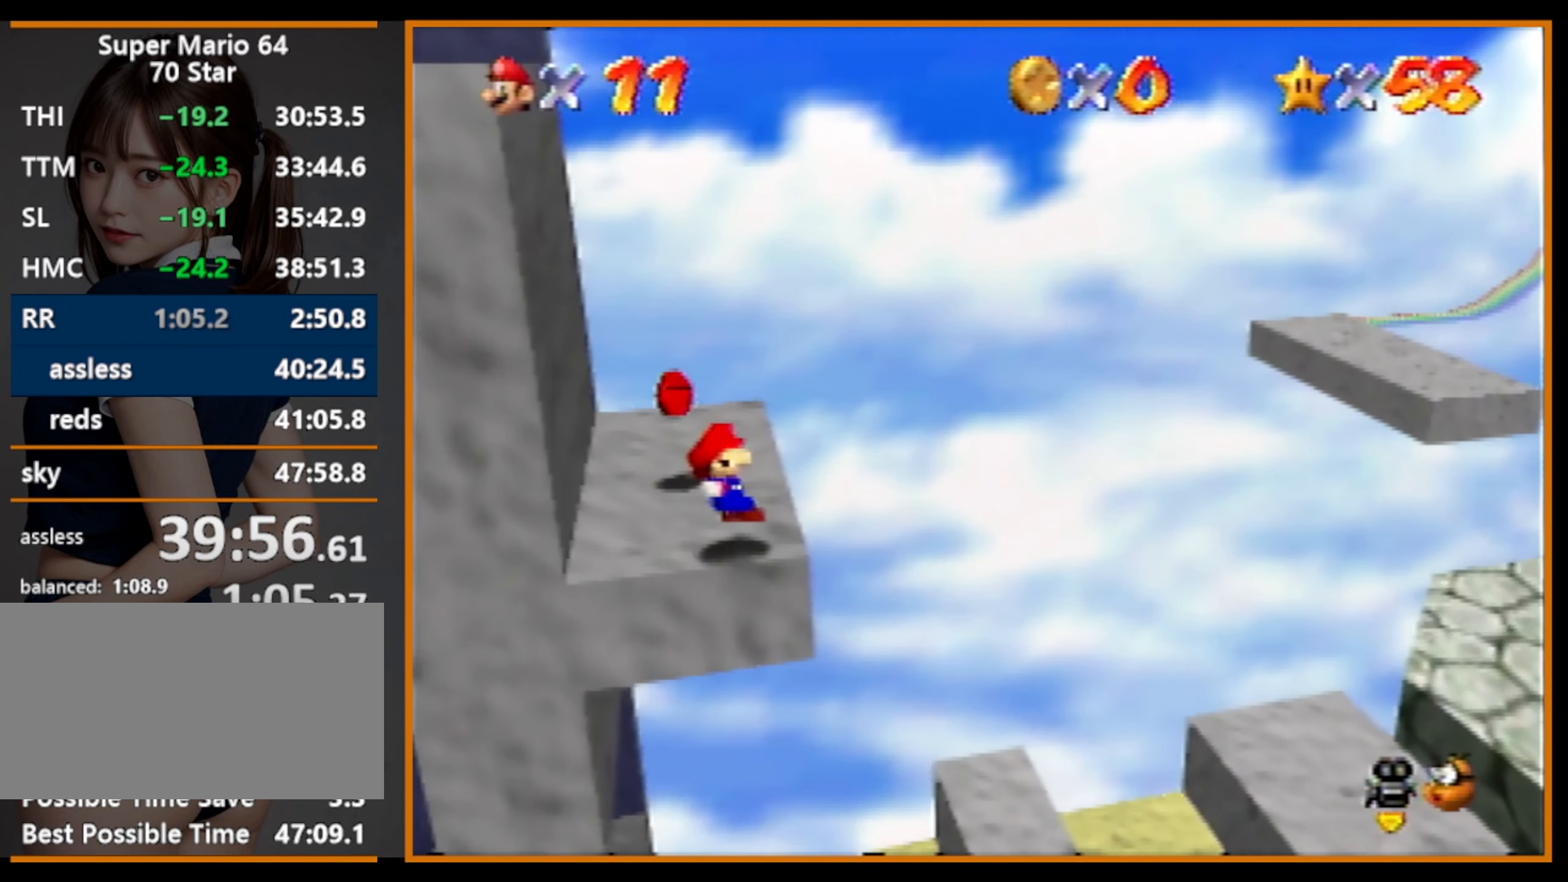
{"buttons": [], "left_stick": "up-left", "events": [[66, "left_stick", "center"], [366, "left_stick", "up-left"]]}
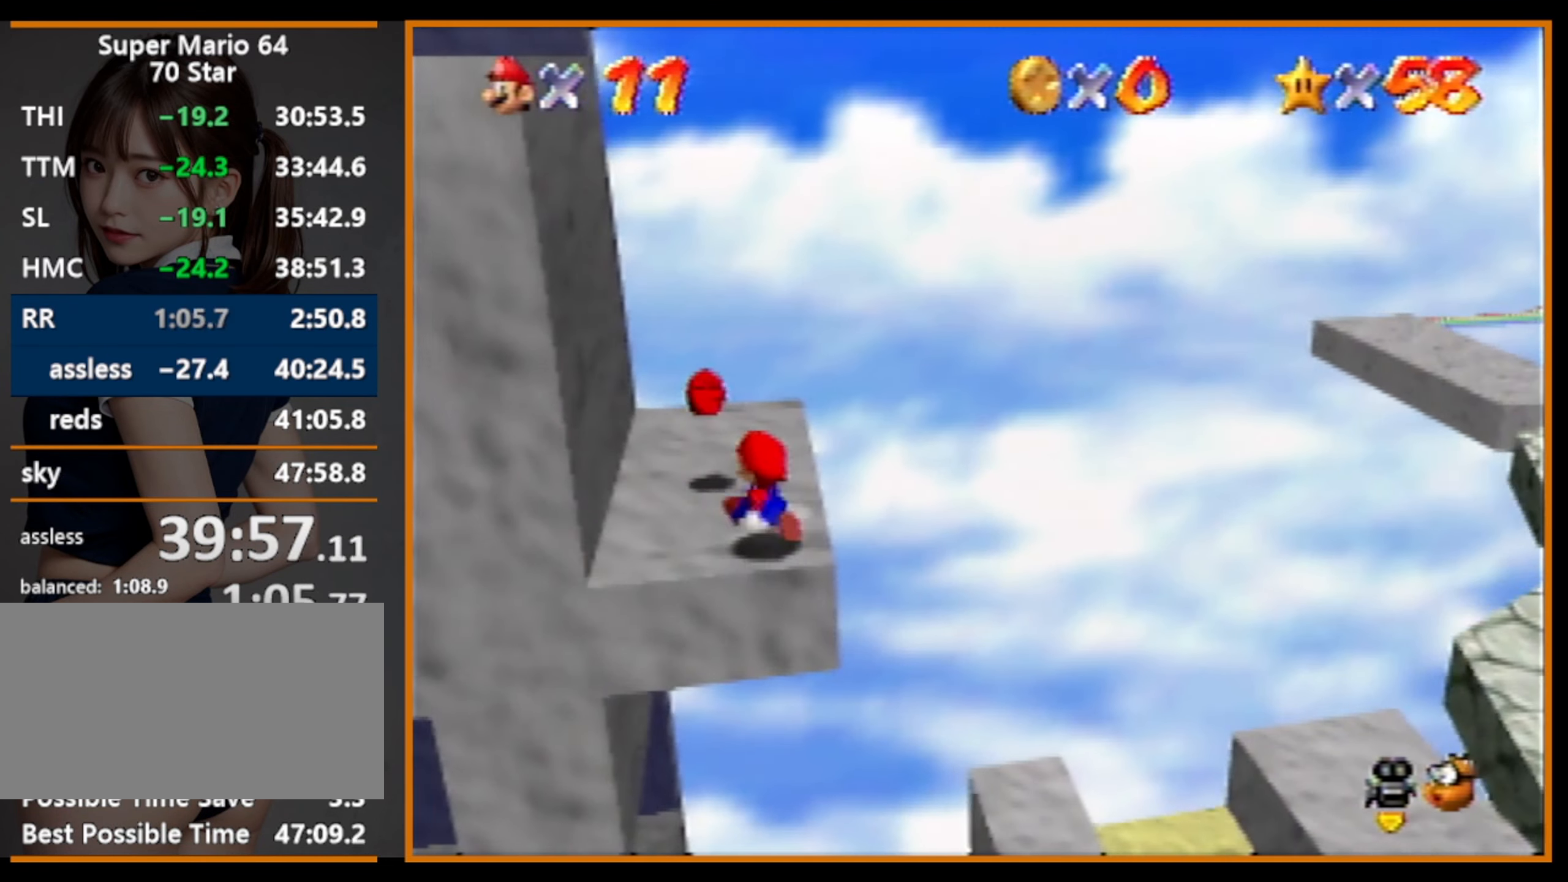
{"buttons": [], "left_stick": "up-left", "events": []}
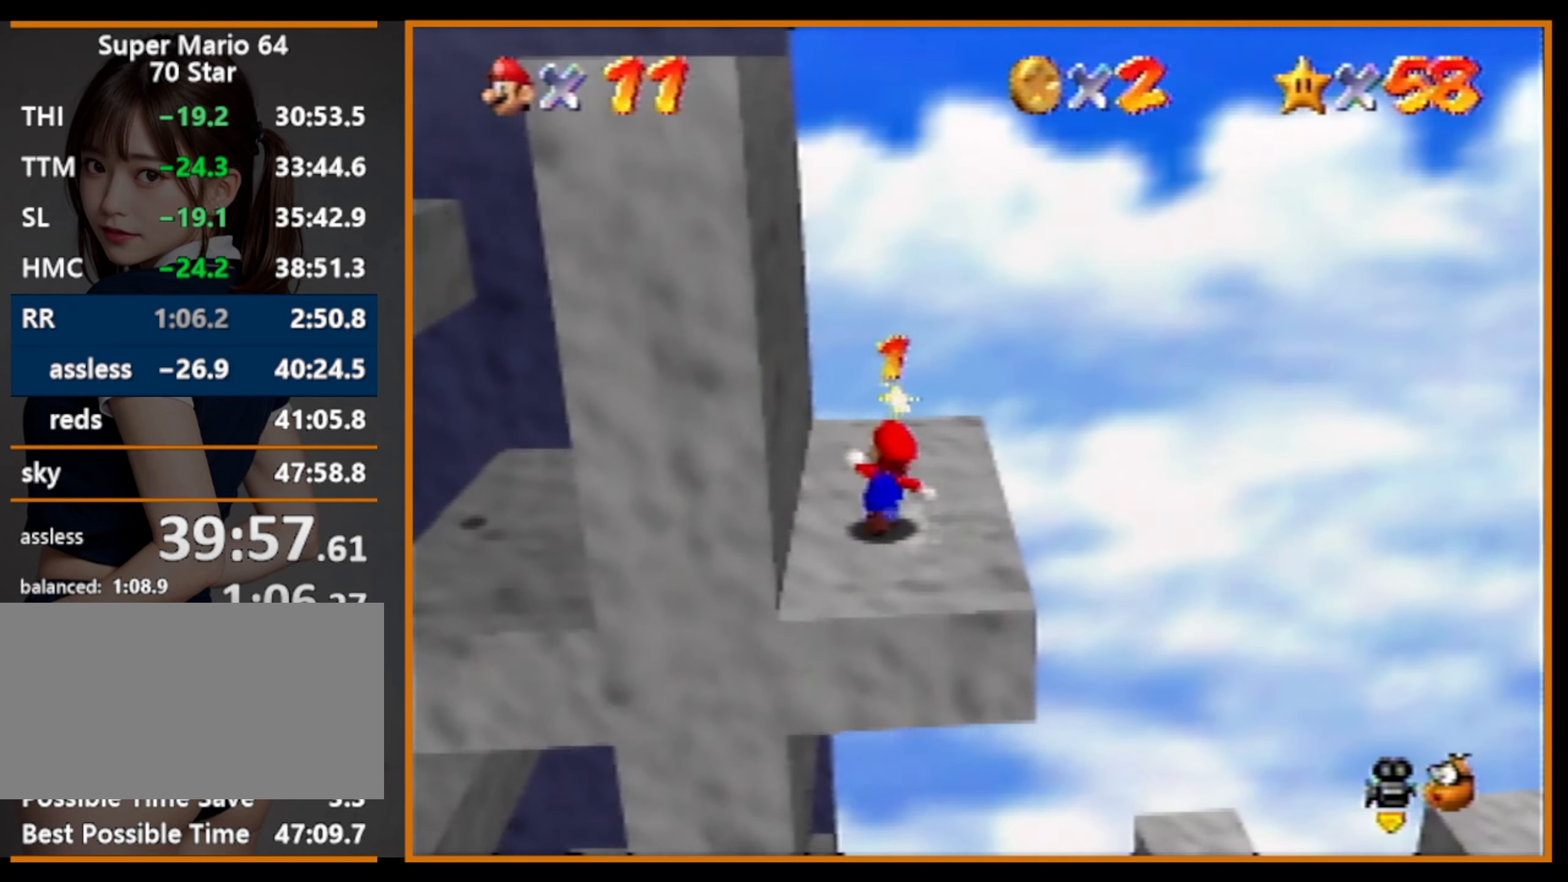
{"buttons": [], "left_stick": "down-left", "events": [[66, "left_stick", "up-right"], [166, "left_stick", "down-left"], [200, "A", "down"], [333, "A", "up"]]}
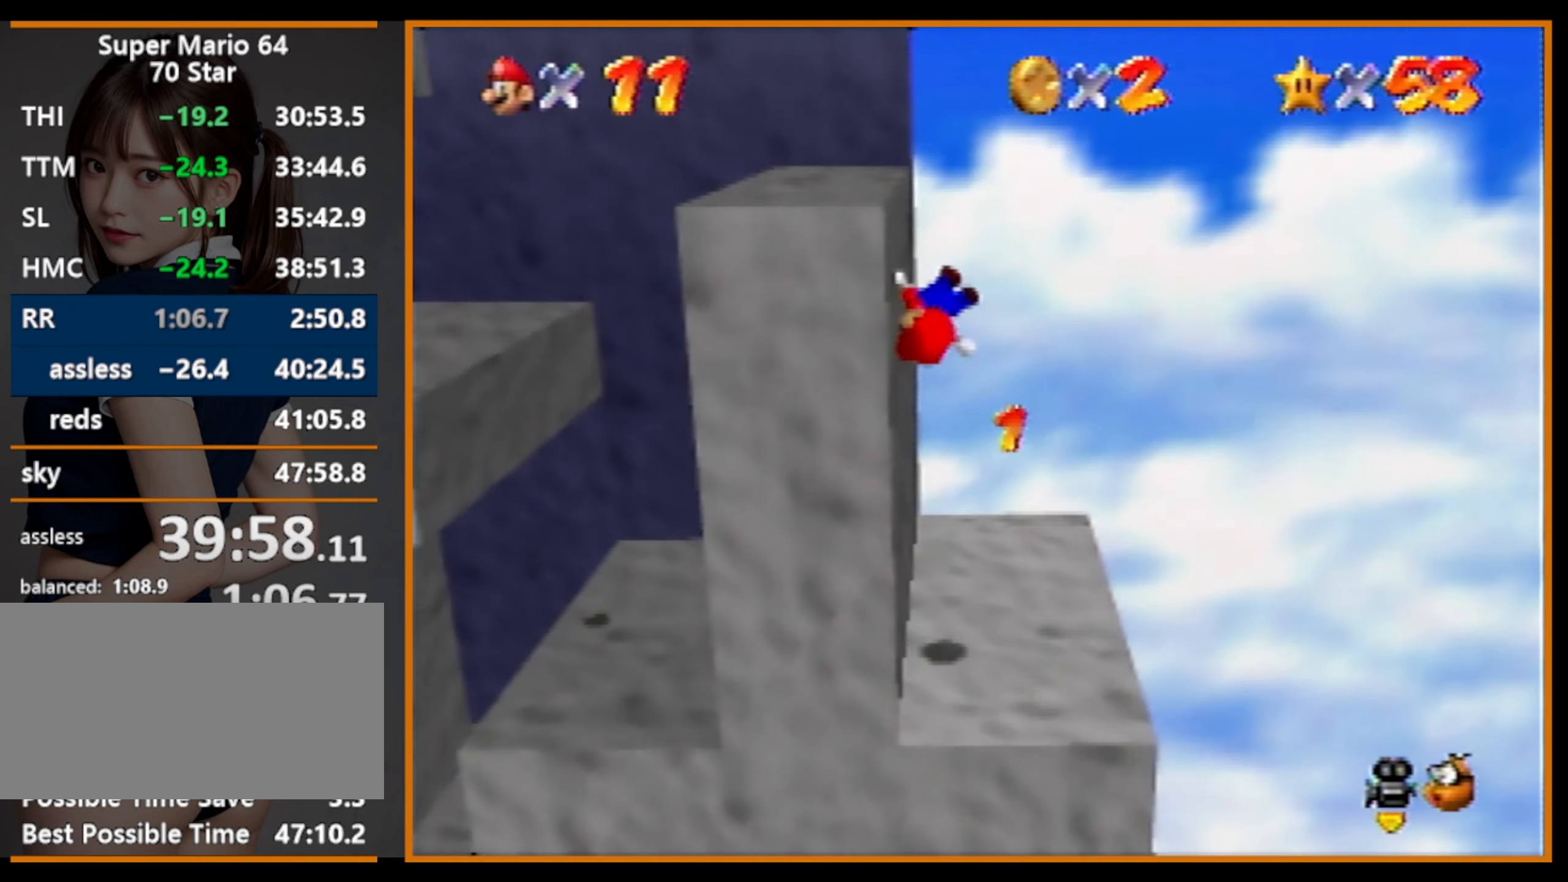
{"buttons": ["A"], "left_stick": "up", "events": [[167, "left_stick", "up-left"], [267, "left_stick", "up"], [300, "A", "down"], [367, "A", "up"], [434, "A", "down"]]}
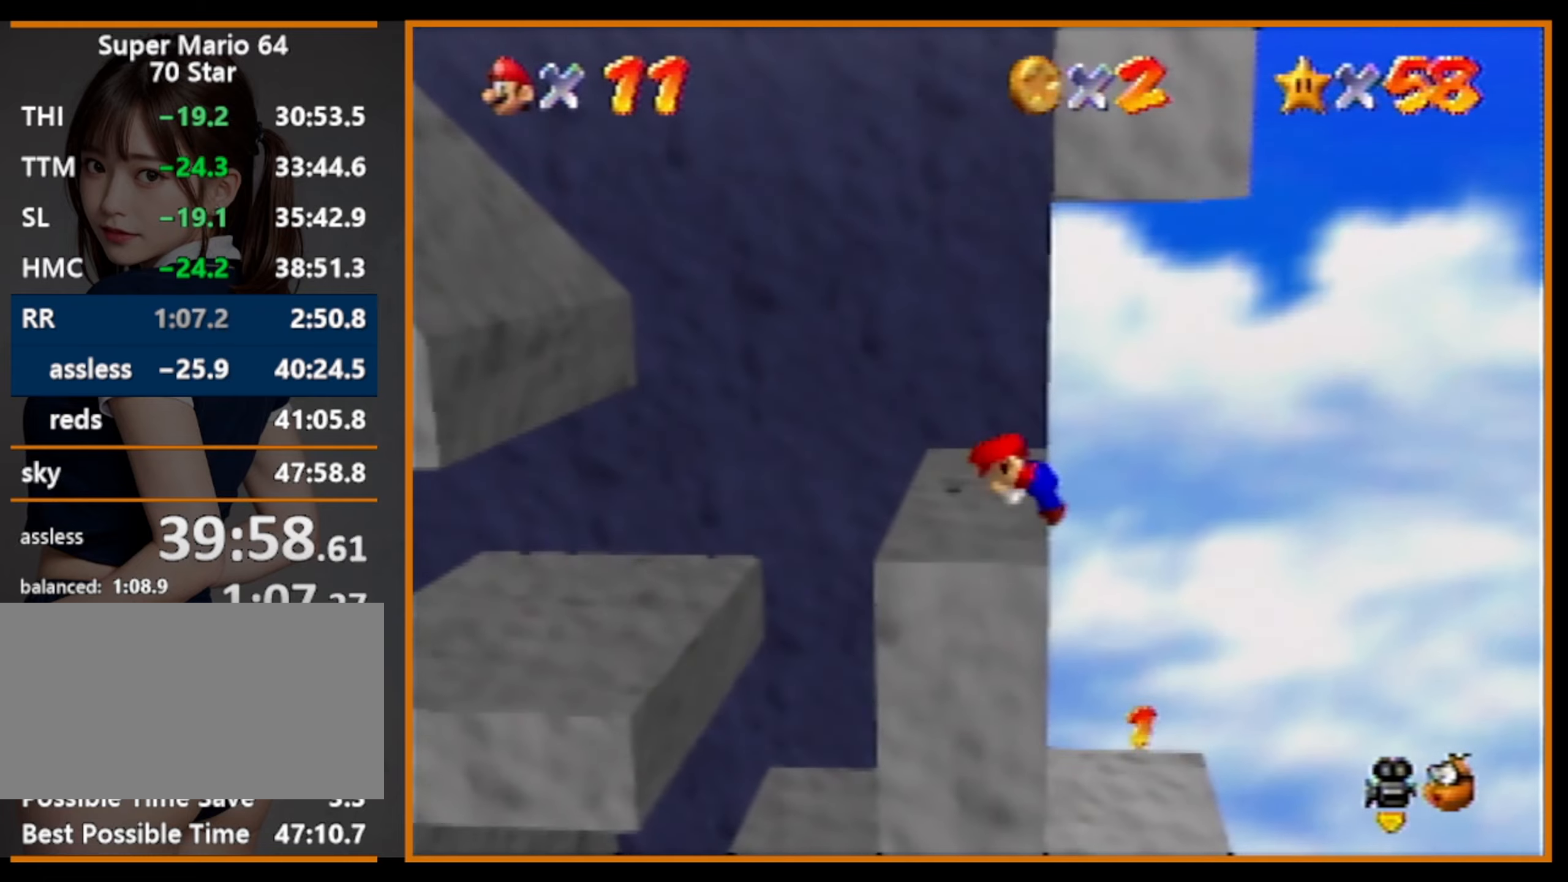
{"buttons": [], "left_stick": "up", "events": [[67, "A", "up"]]}
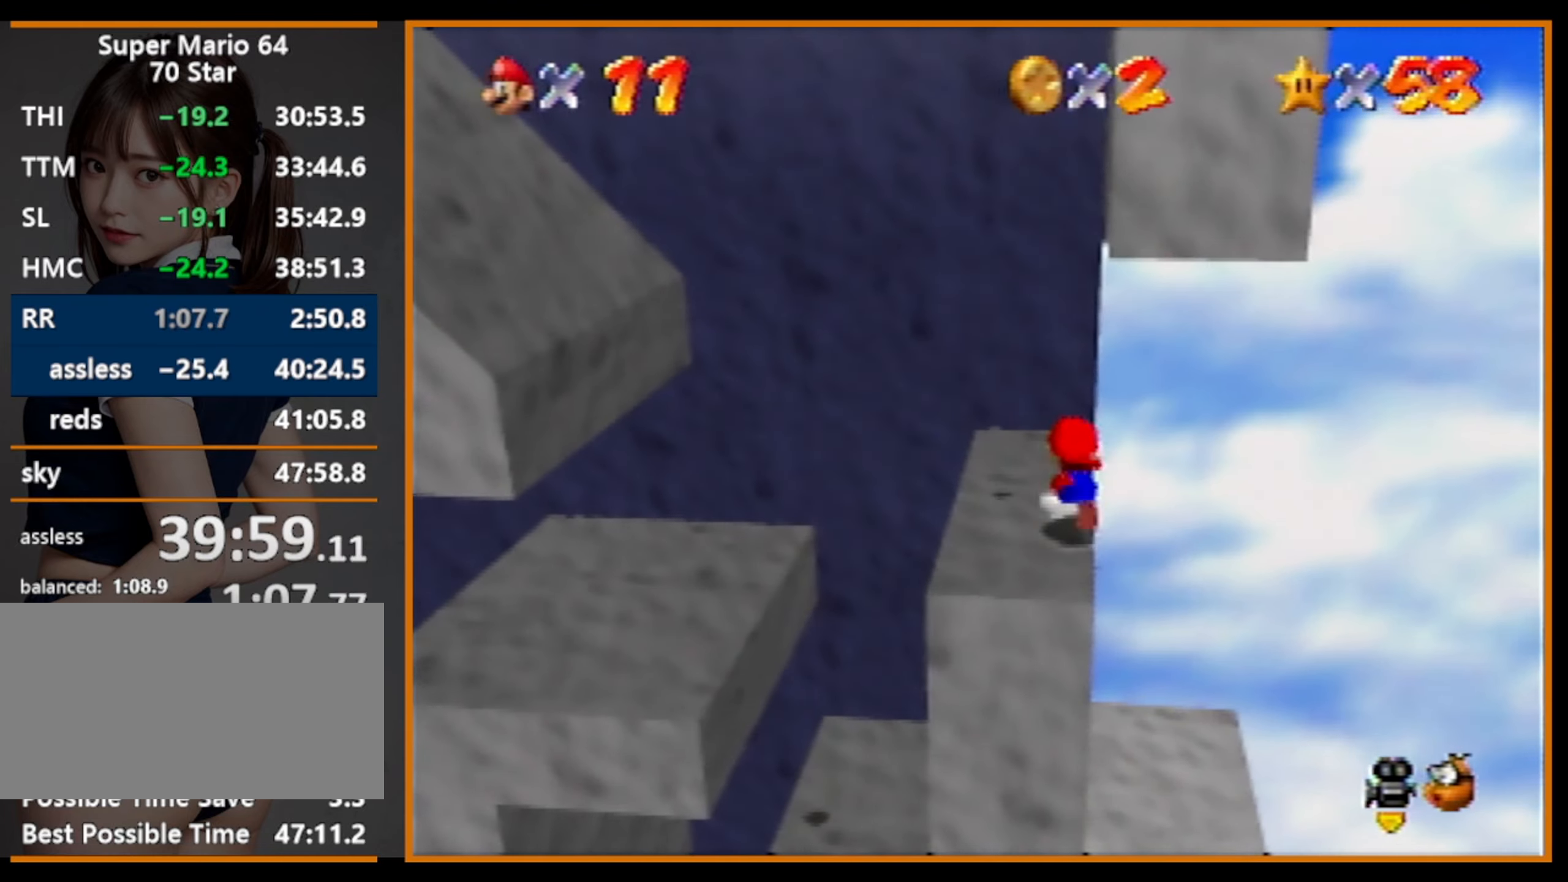
{"buttons": ["A"], "left_stick": "right", "events": [[100, "left_stick", "up-left"], [334, "left_stick", "right"], [367, "A", "down"]]}
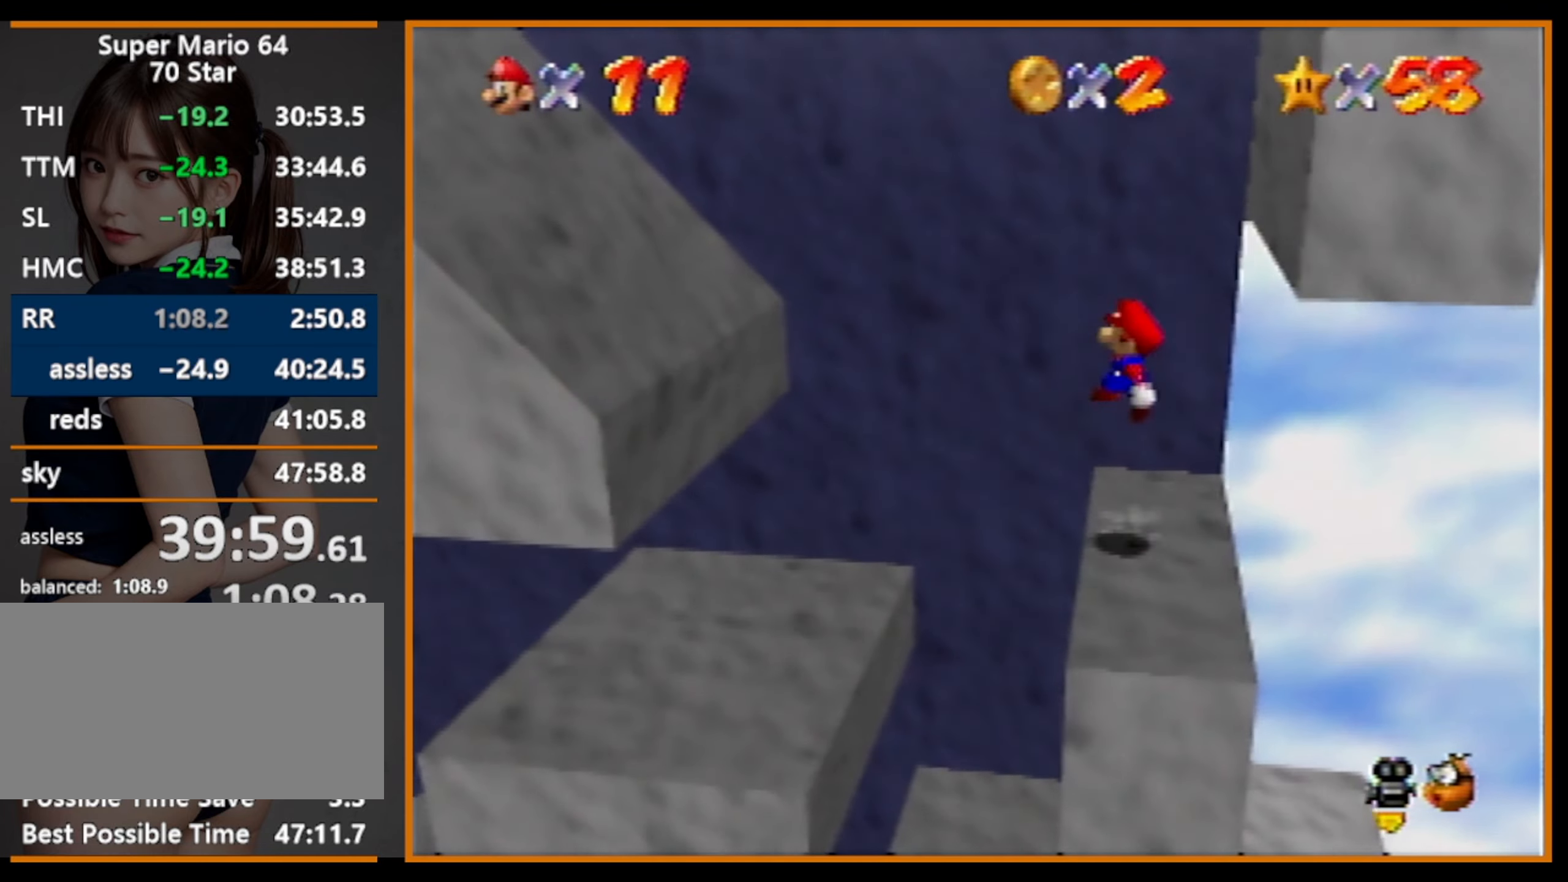
{"buttons": [], "left_stick": "down-right", "events": [[67, "A", "up"], [234, "left_stick", "center"], [300, "B", "down"], [300, "left_stick", "right"], [367, "B", "up"], [367, "left_stick", "down-right"]]}
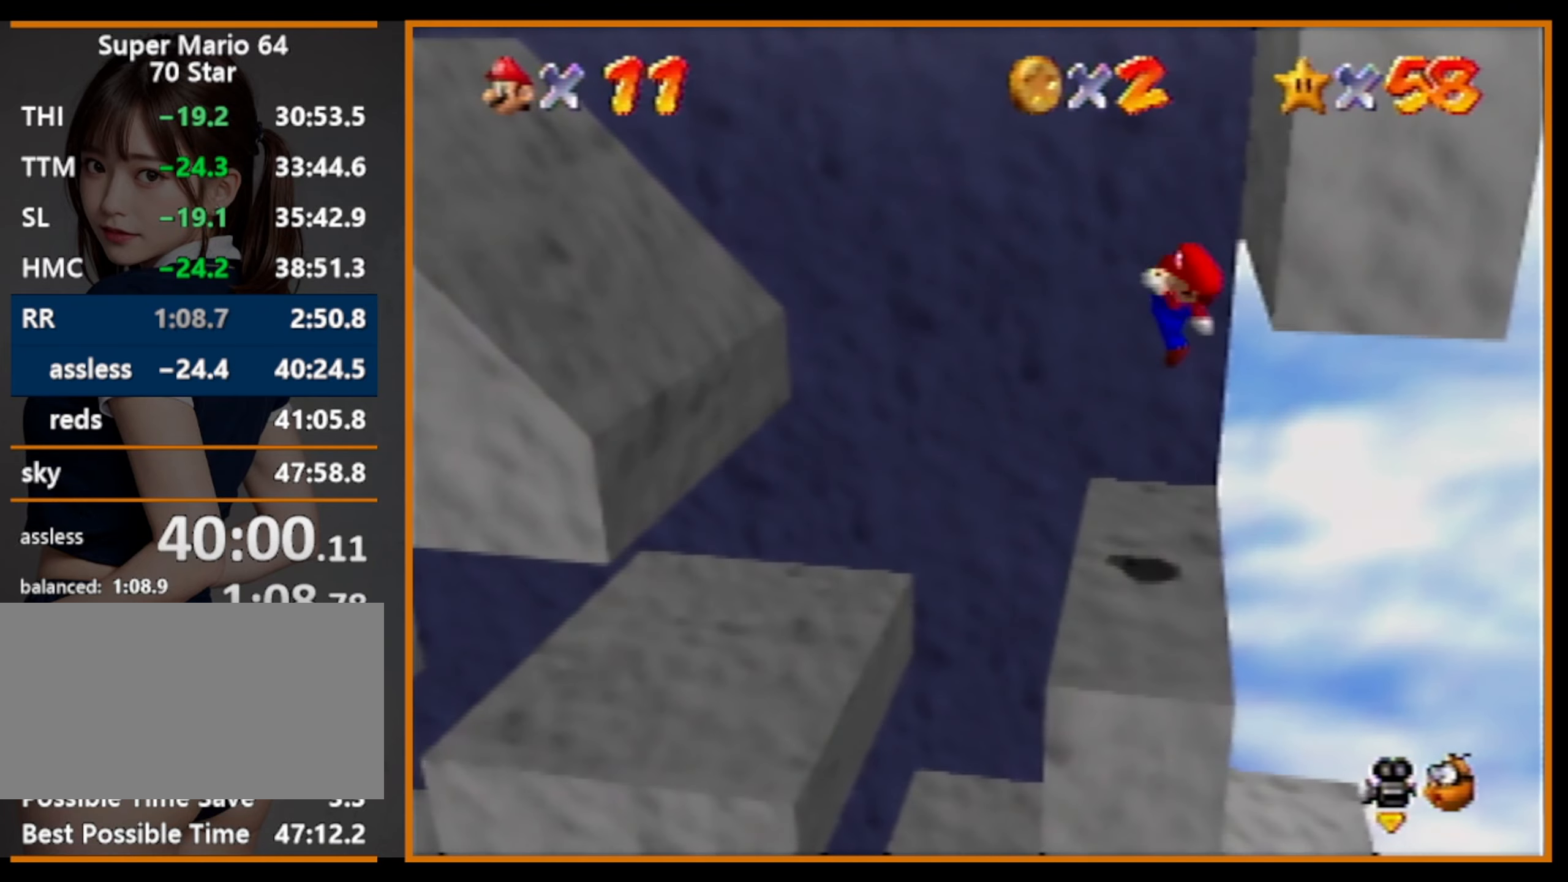
{"buttons": [], "left_stick": "center", "events": [[100, "left_stick", "down"], [300, "left_stick", "center"]]}
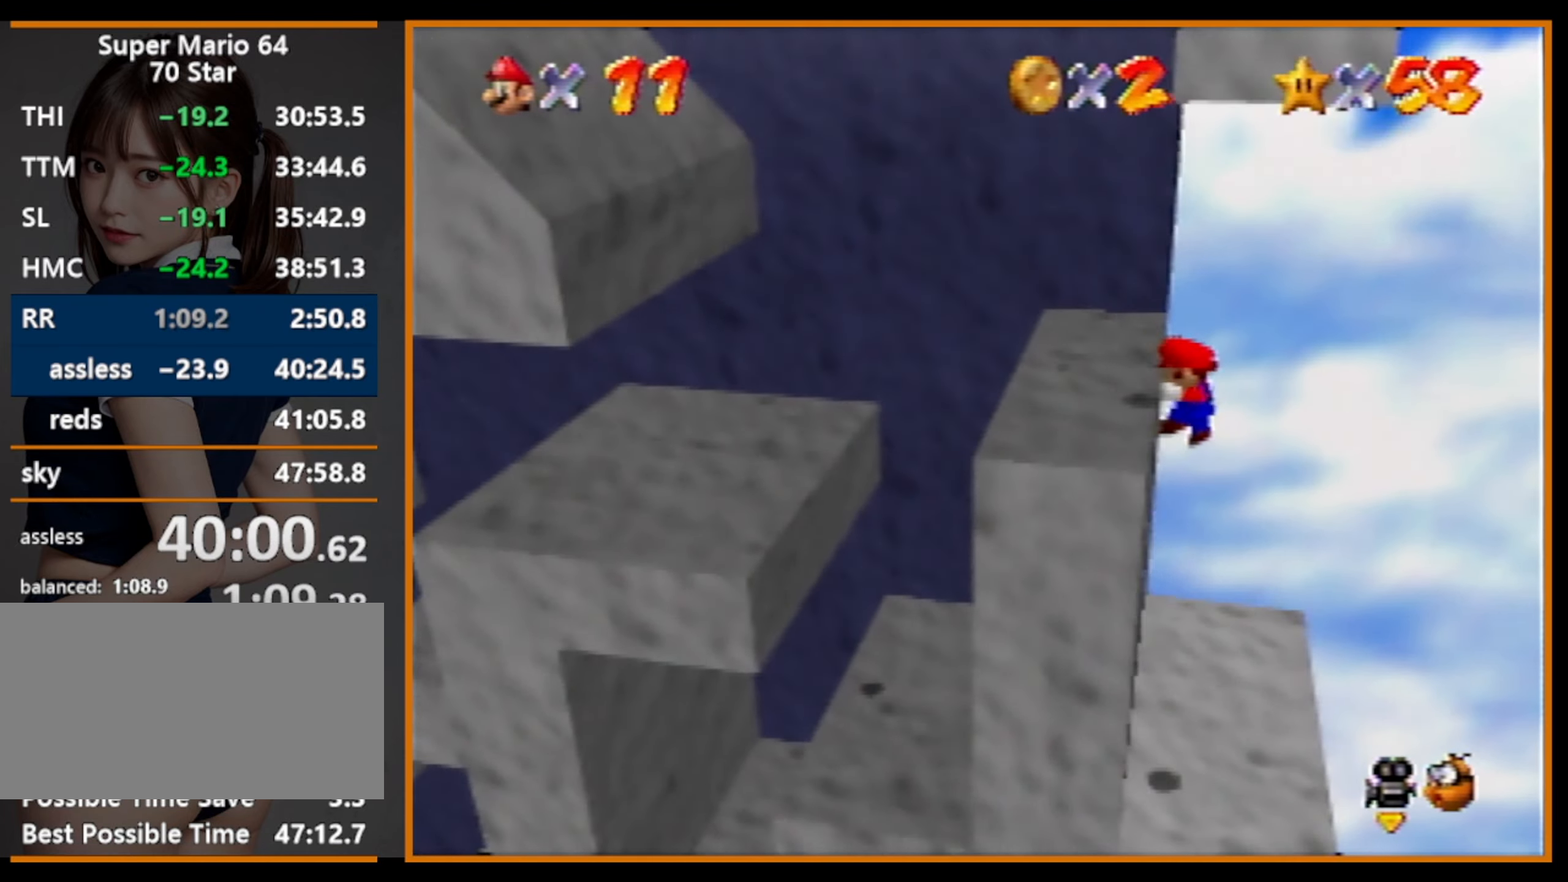
{"buttons": [], "left_stick": "center", "events": []}
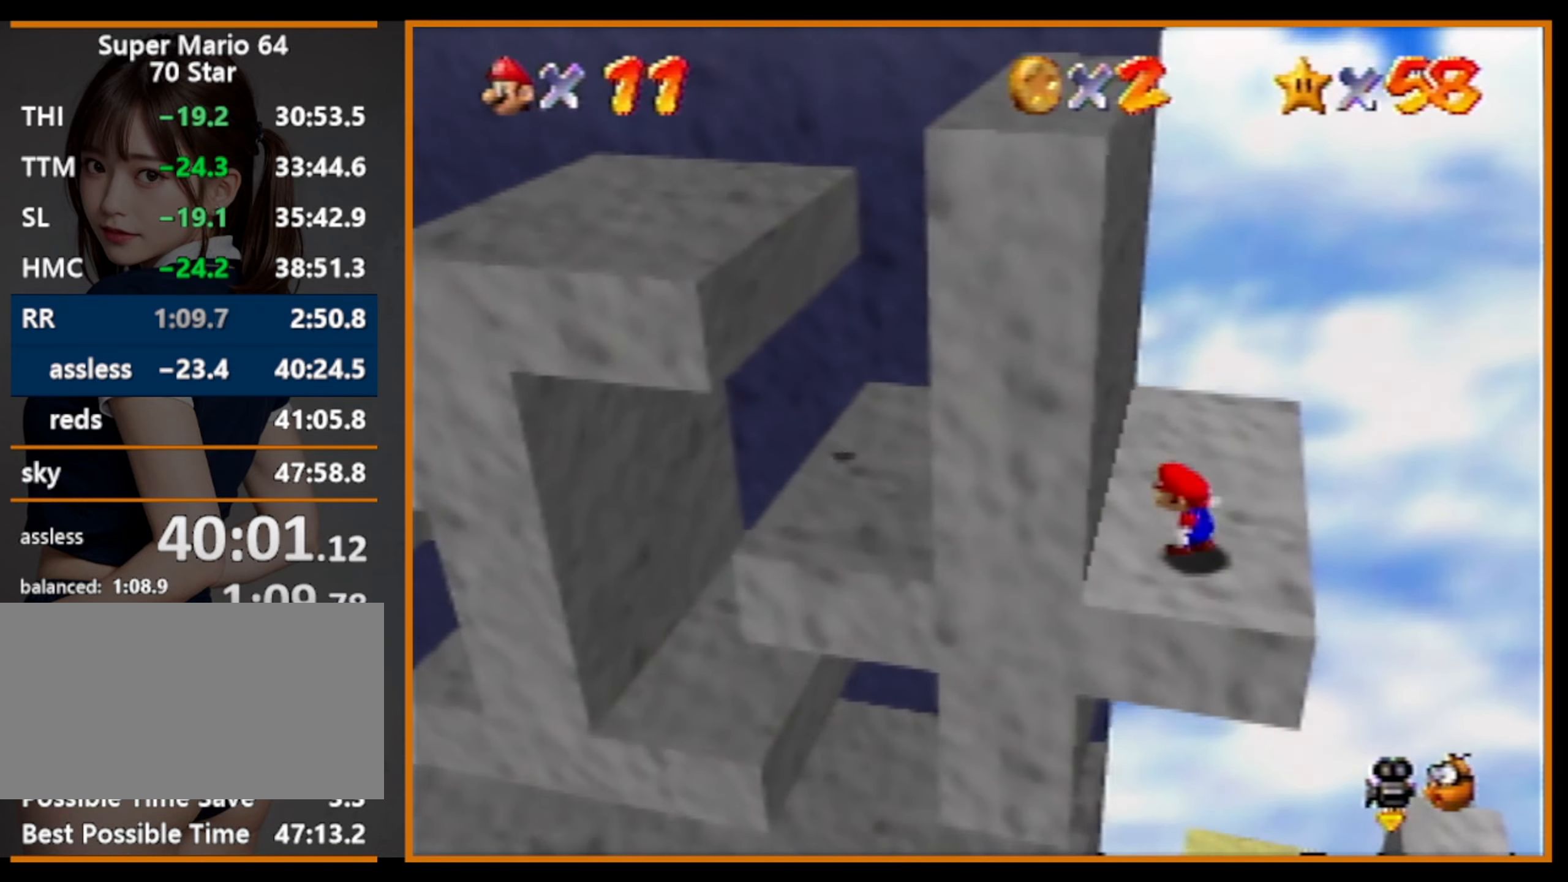
{"buttons": [], "left_stick": "up-right", "events": [[100, "B", "down"], [167, "B", "up"], [167, "left_stick", "up"], [434, "left_stick", "up-right"]]}
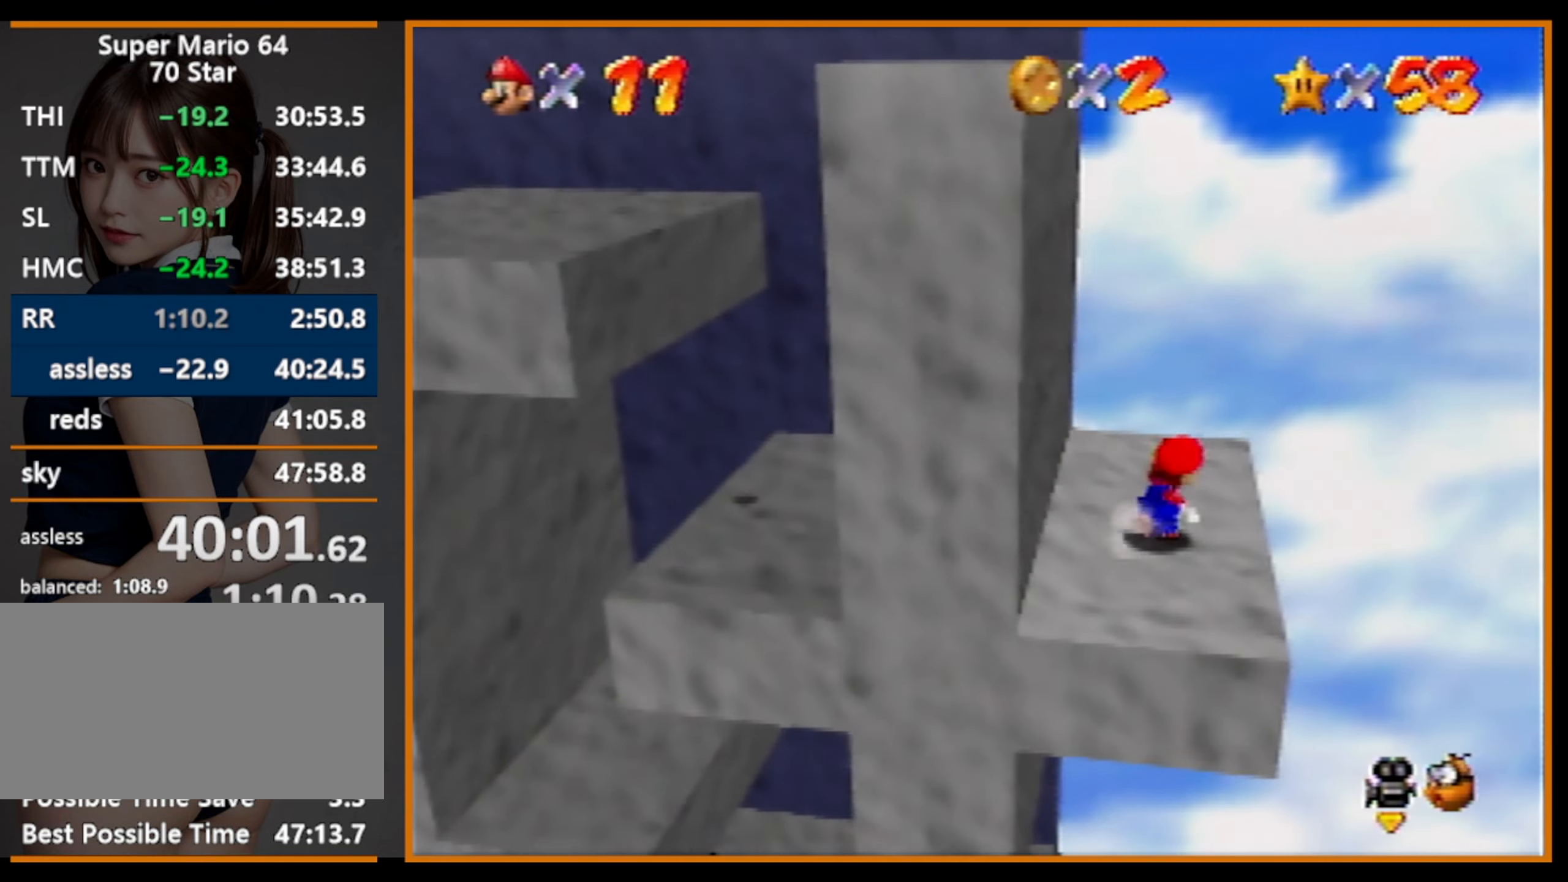
{"buttons": [], "left_stick": "left", "events": [[134, "left_stick", "down-left"], [167, "A", "down"], [400, "A", "up"], [434, "left_stick", "left"]]}